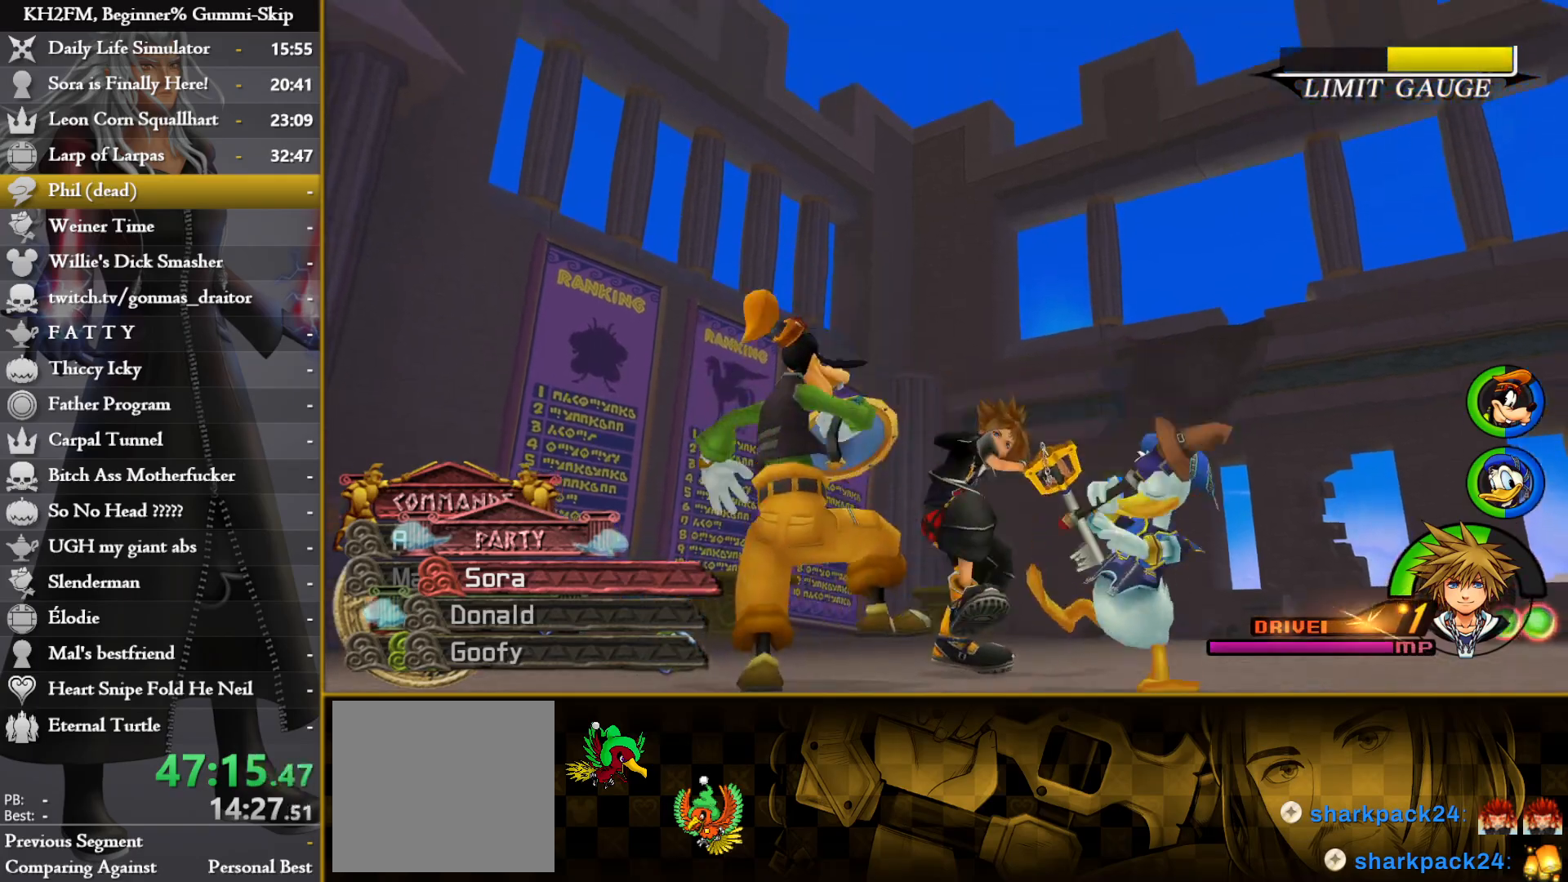
Gameplay with a controller (PlayStation layout); each line is a JSON object with the inputs held at the frame after it. "events" lists button and stick changes between this image and that frame as [ms after this image, input, new state], when the widget could be followed in between.
{"buttons": [], "left_stick": "center", "right_stick": "center", "events": [[283, "R1", "down"], [383, "R1", "up"]]}
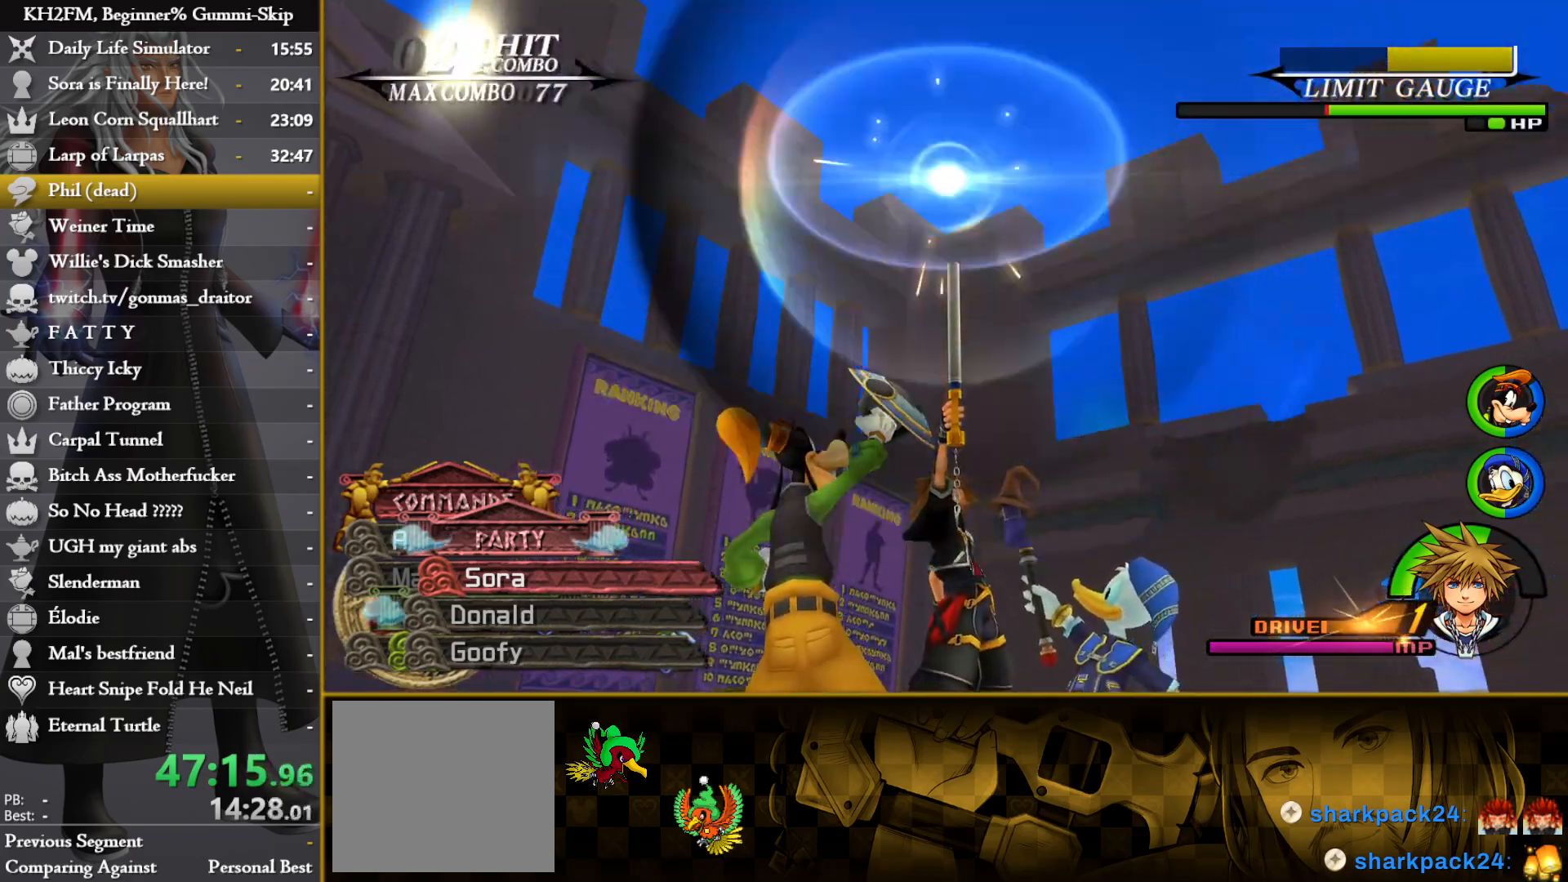
{"buttons": [], "left_stick": "center", "right_stick": "center", "events": []}
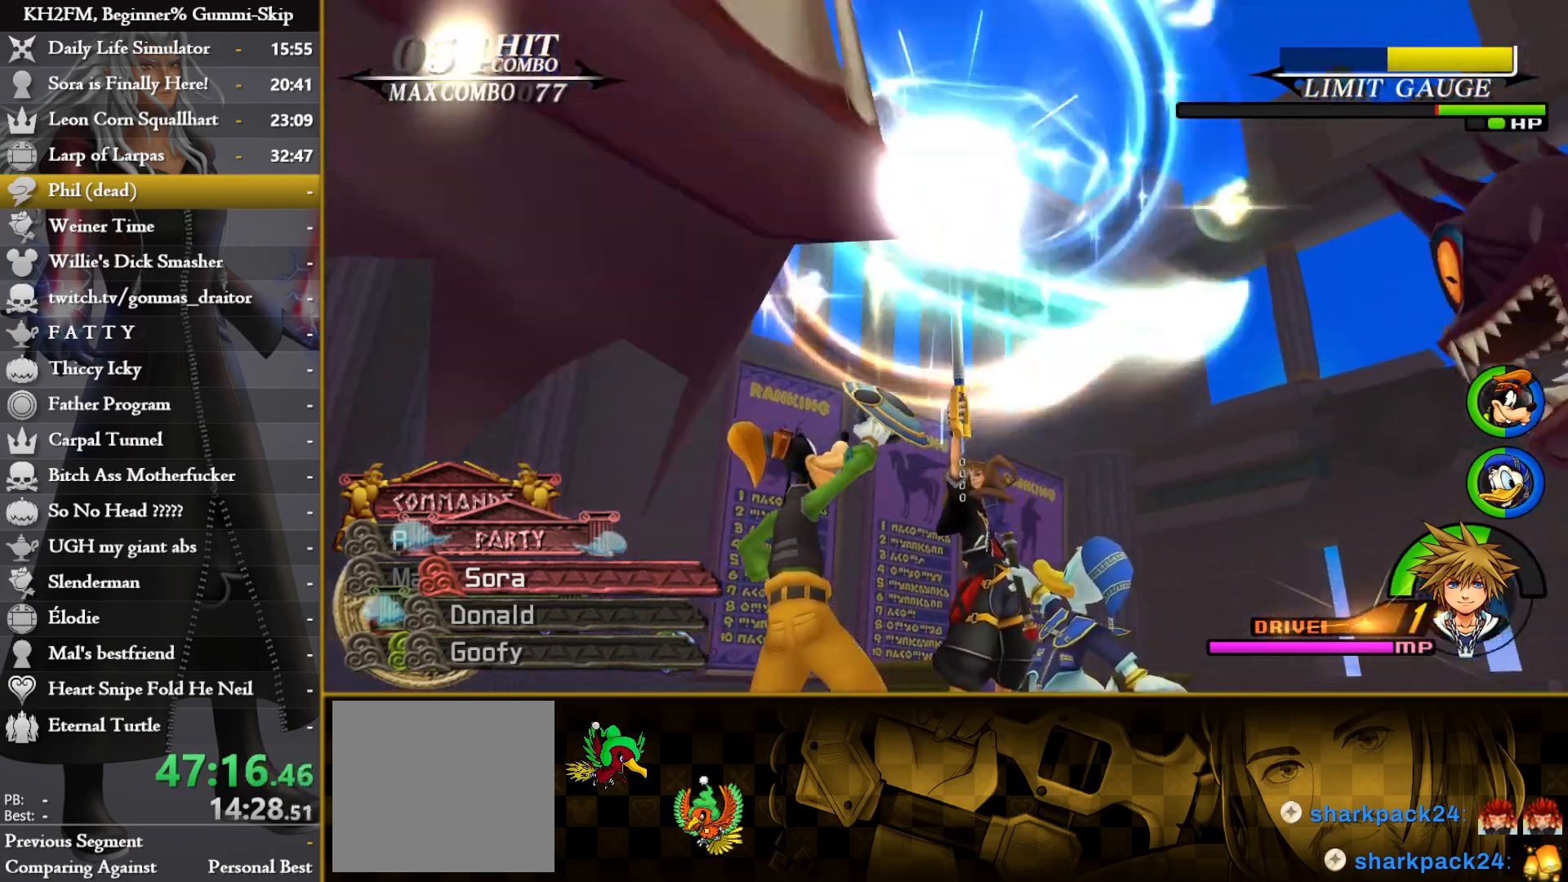
{"buttons": [], "left_stick": "center", "right_stick": "center", "events": []}
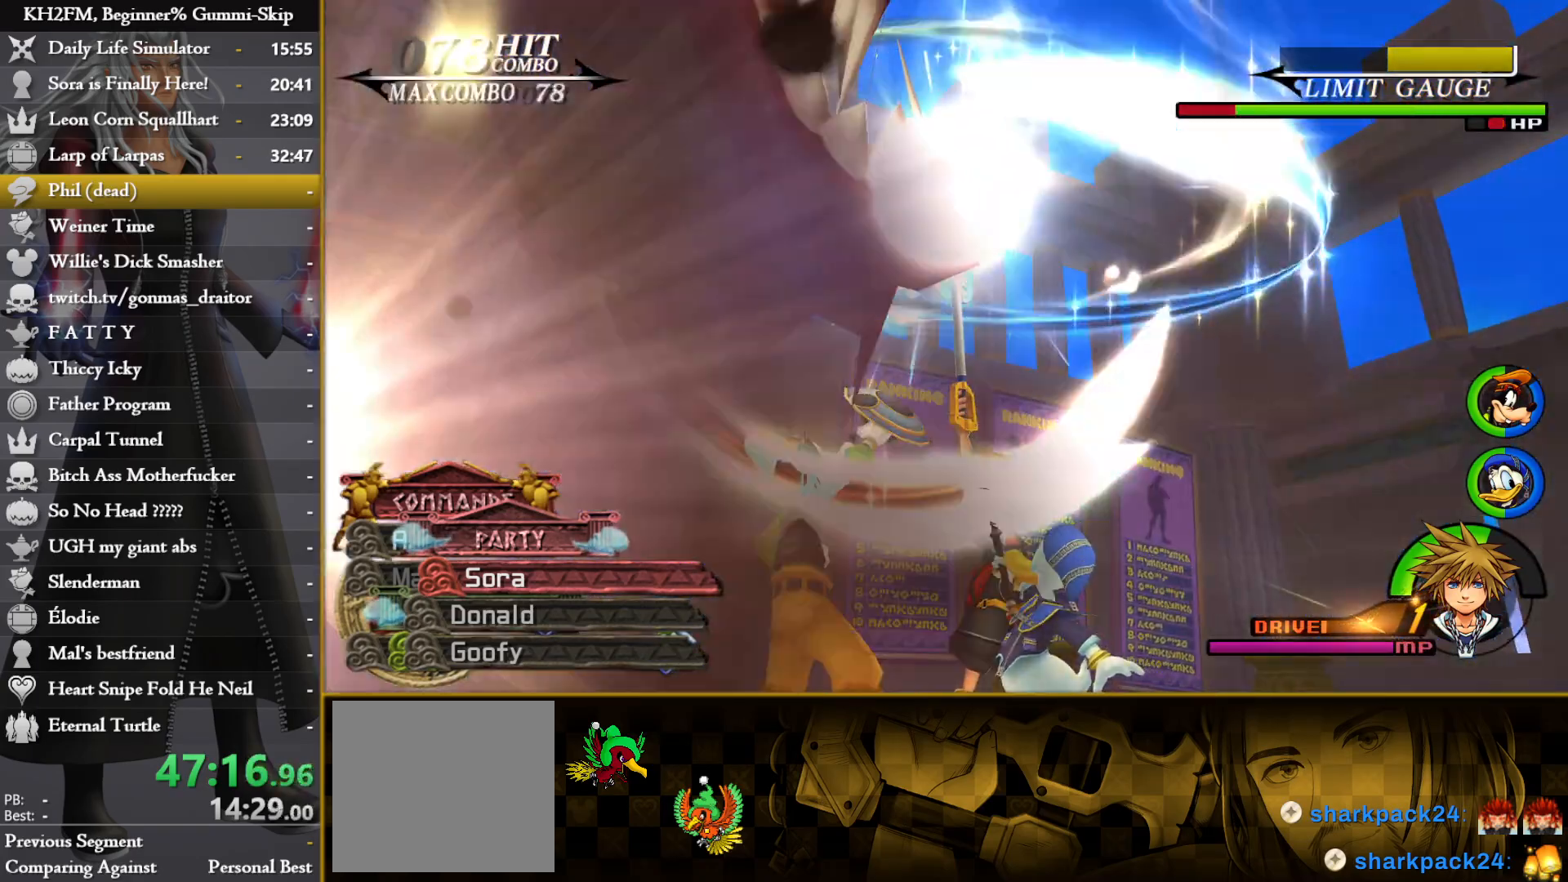
{"buttons": ["CROSS"], "left_stick": "center", "right_stick": "center", "events": [[467, "CROSS", "down"]]}
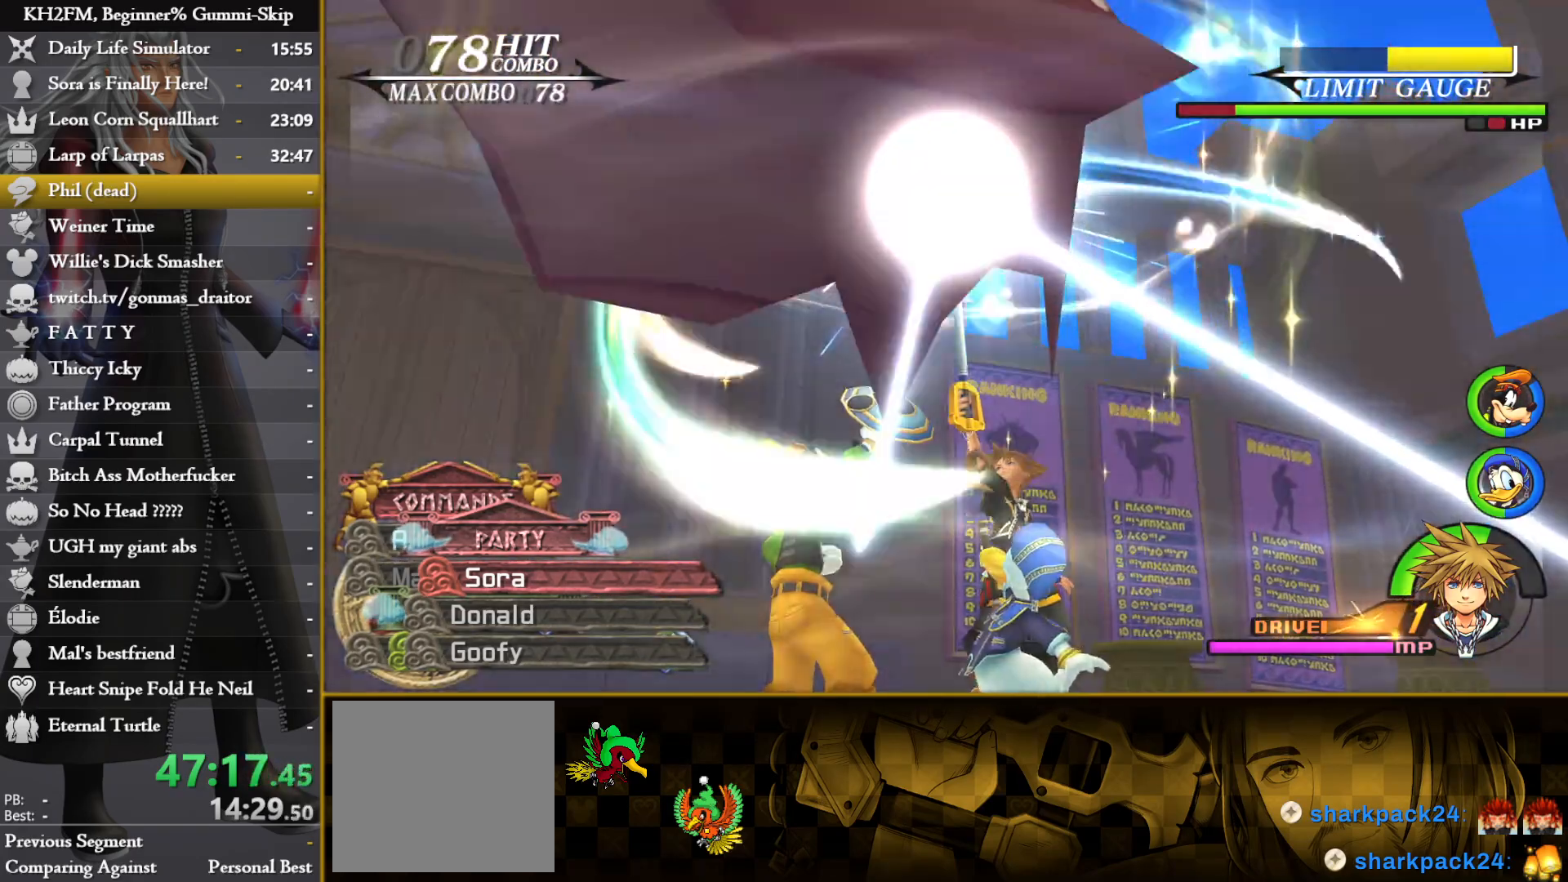
{"buttons": [], "left_stick": "center", "right_stick": "center", "events": [[50, "CROSS", "up"], [83, "CROSS", "down"], [167, "CROSS", "up"], [250, "CROSS", "down"], [317, "CROSS", "up"], [383, "CROSS", "down"], [450, "CROSS", "up"]]}
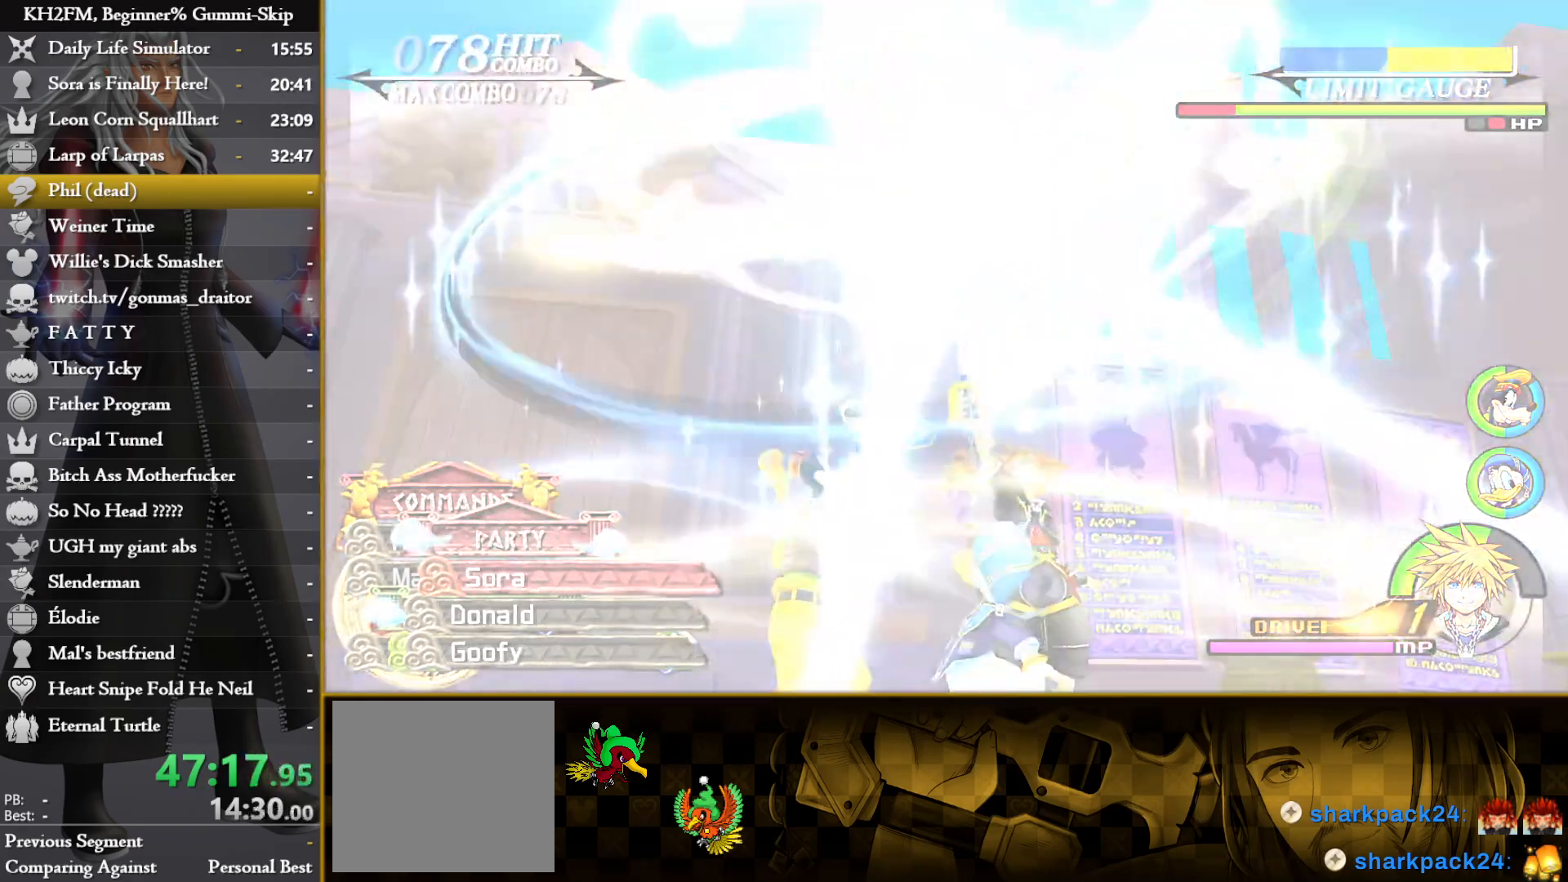
{"buttons": ["CROSS"], "left_stick": "center", "right_stick": "center", "events": [[17, "CROSS", "down"], [83, "CROSS", "up"], [250, "CROSS", "down"], [317, "CROSS", "up"], [367, "CROSS", "down"], [450, "CROSS", "up"], [500, "CROSS", "down"]]}
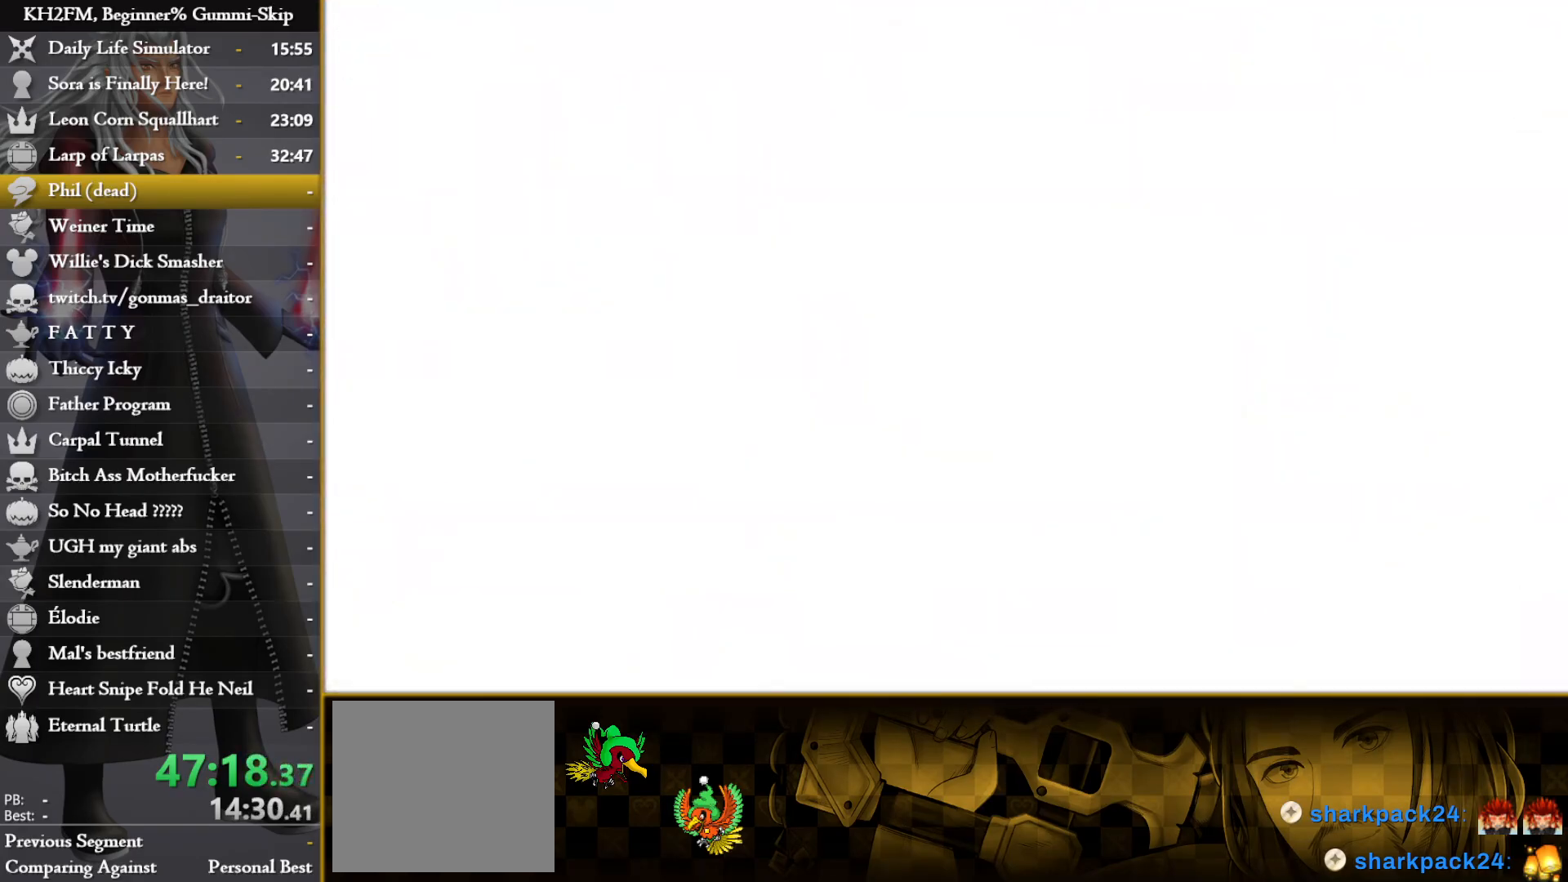
{"buttons": ["CROSS"], "left_stick": "center", "right_stick": "center", "events": [[83, "CROSS", "up"], [150, "CROSS", "down"], [233, "CROSS", "up"], [300, "CROSS", "down"], [367, "CROSS", "up"], [433, "CROSS", "down"]]}
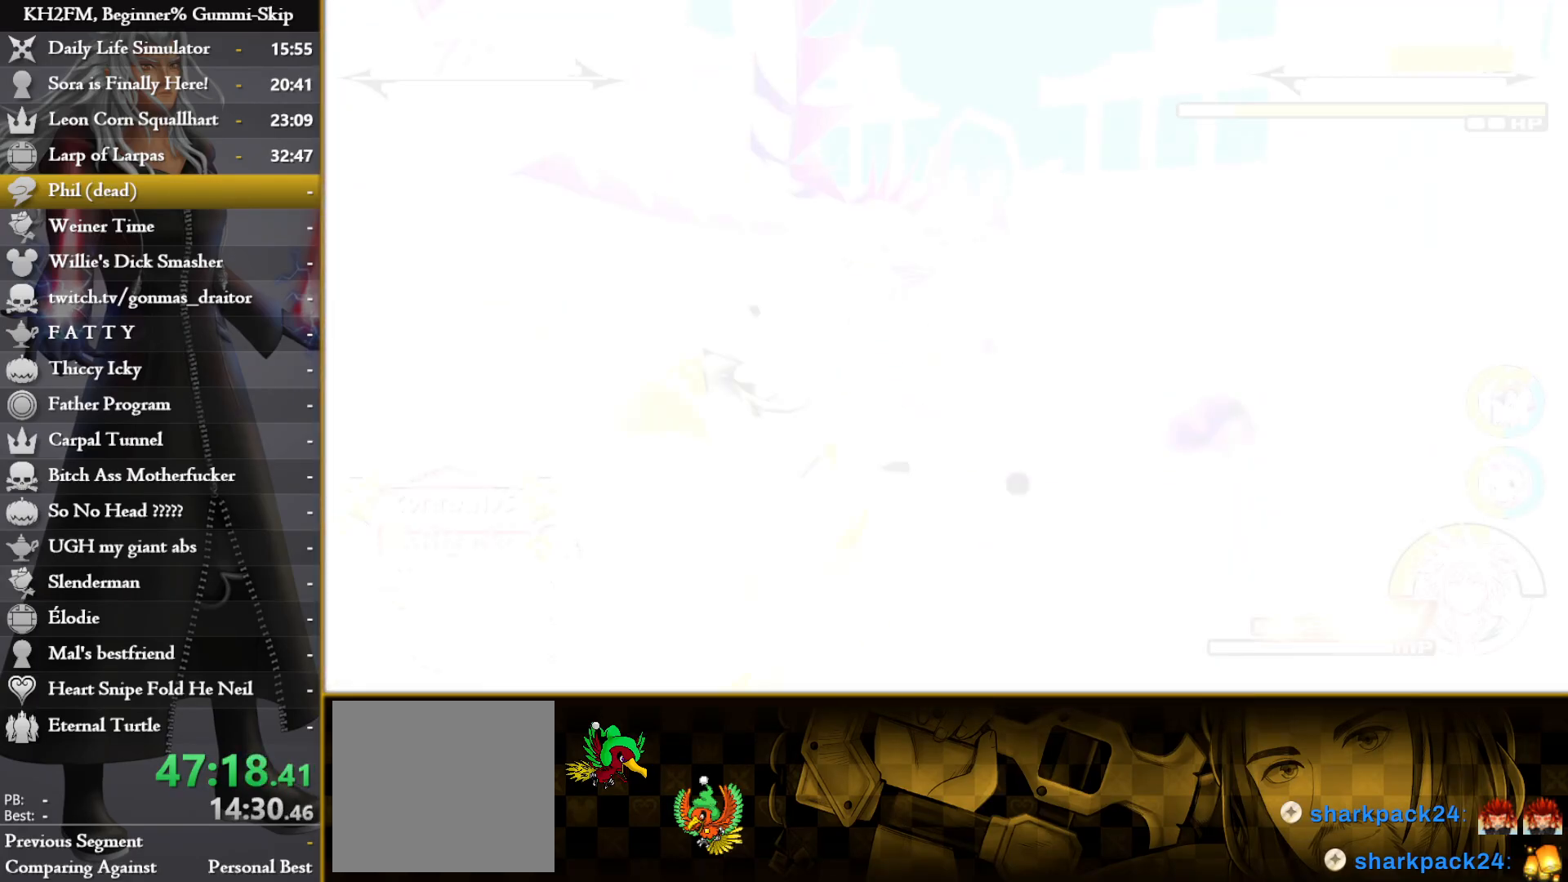
{"buttons": [], "left_stick": "up", "right_stick": "center", "events": [[17, "CROSS", "up"], [67, "CROSS", "down"], [133, "CROSS", "up"], [150, "left_stick", "up"], [283, "right_stick", "left"], [483, "right_stick", "center"]]}
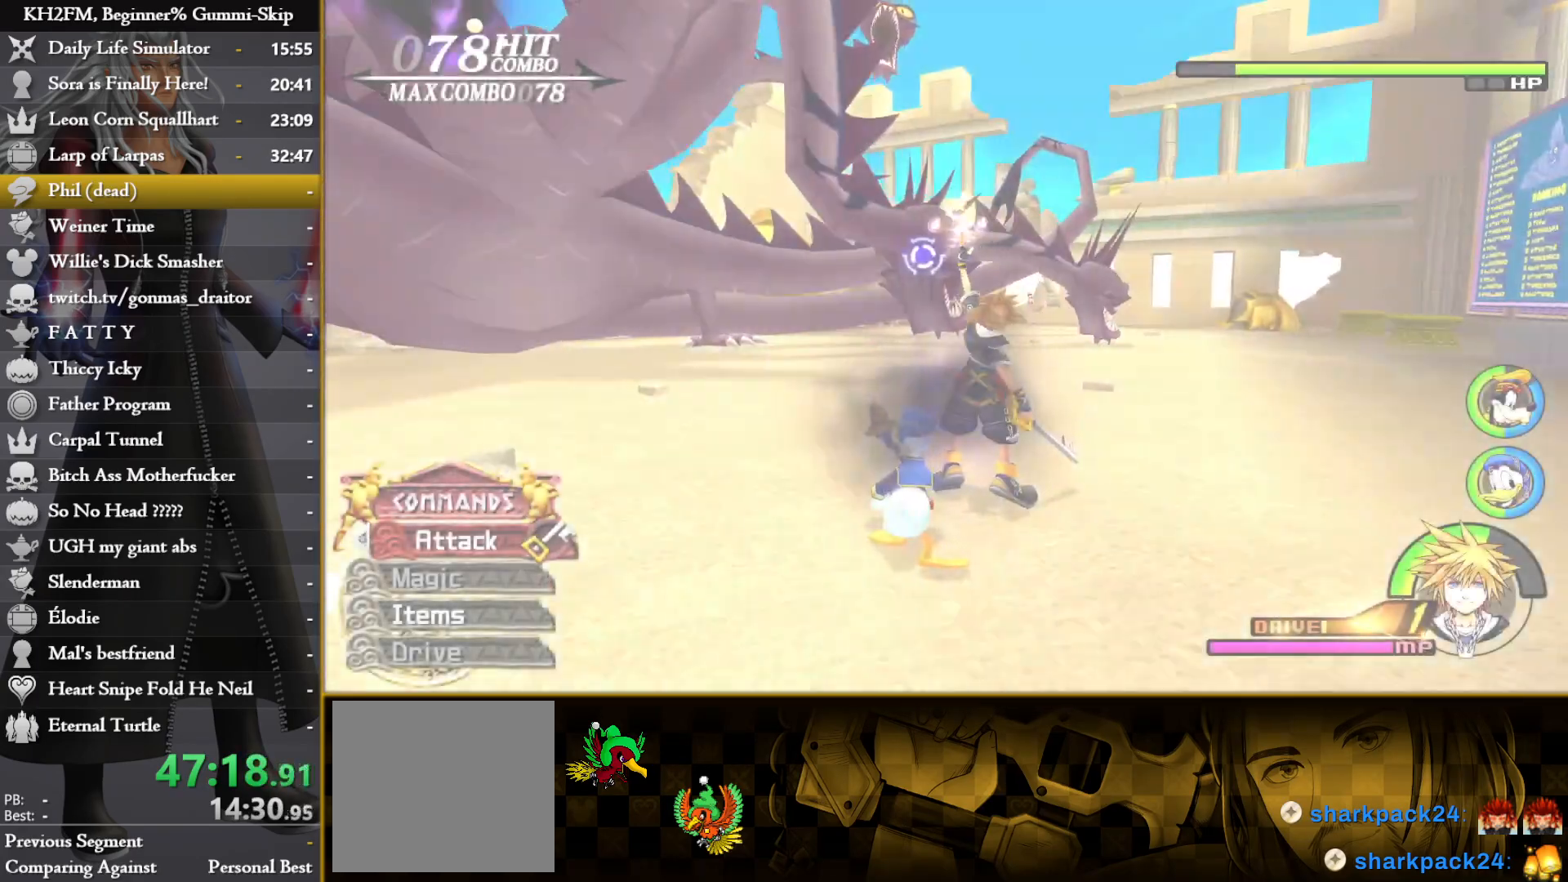
{"buttons": [], "left_stick": "up-right", "right_stick": "down-left", "events": [[100, "right_stick", "down-left"], [117, "left_stick", "up-right"], [250, "right_stick", "center"], [417, "right_stick", "down-left"]]}
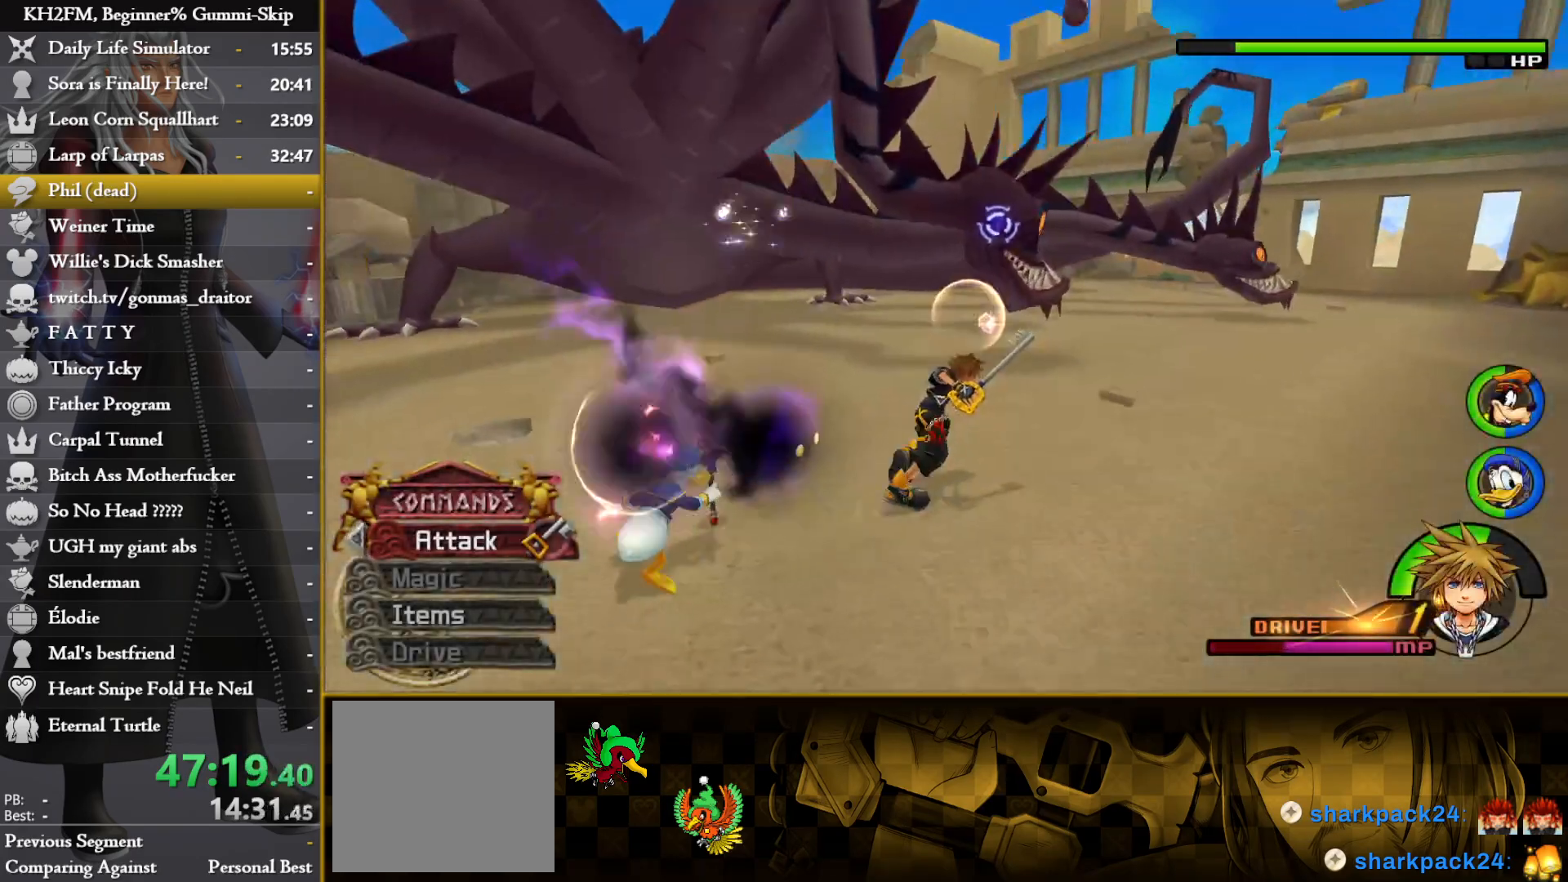
{"buttons": [], "left_stick": "center", "right_stick": "center", "events": [[100, "right_stick", "center"], [150, "CROSS", "down"], [233, "CROSS", "up"], [283, "CROSS", "down"], [350, "CROSS", "up"], [350, "left_stick", "center"], [417, "CROSS", "down"], [483, "CROSS", "up"]]}
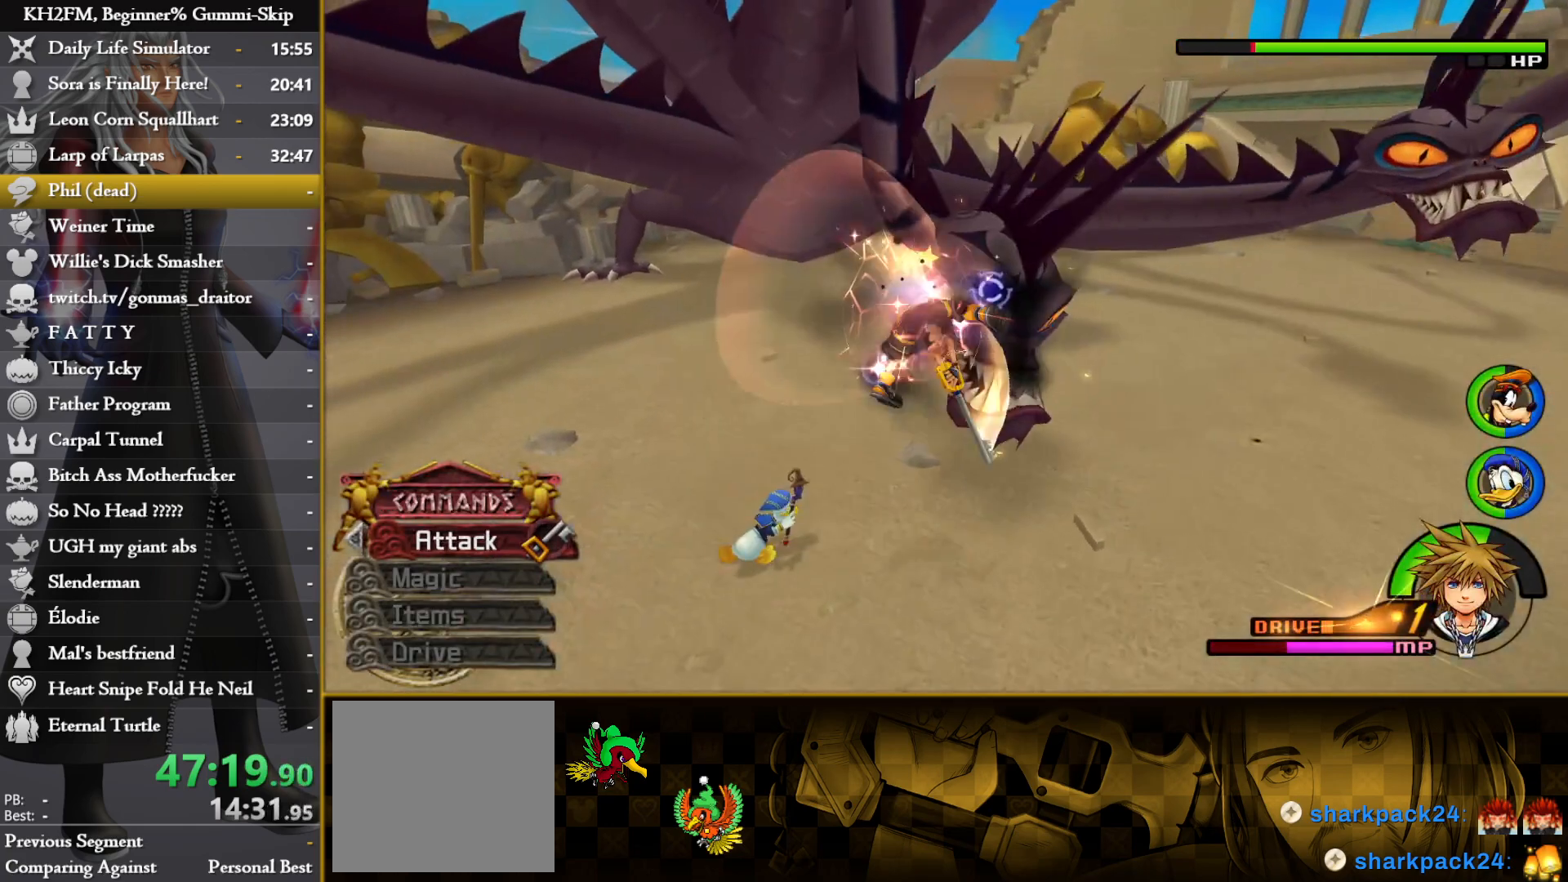
{"buttons": [], "left_stick": "center", "right_stick": "center", "events": [[50, "CROSS", "down"], [117, "CROSS", "up"], [183, "CROSS", "down"], [250, "CROSS", "up"], [333, "CROSS", "down"], [383, "CROSS", "up"], [433, "CROSS", "down"], [500, "CROSS", "up"]]}
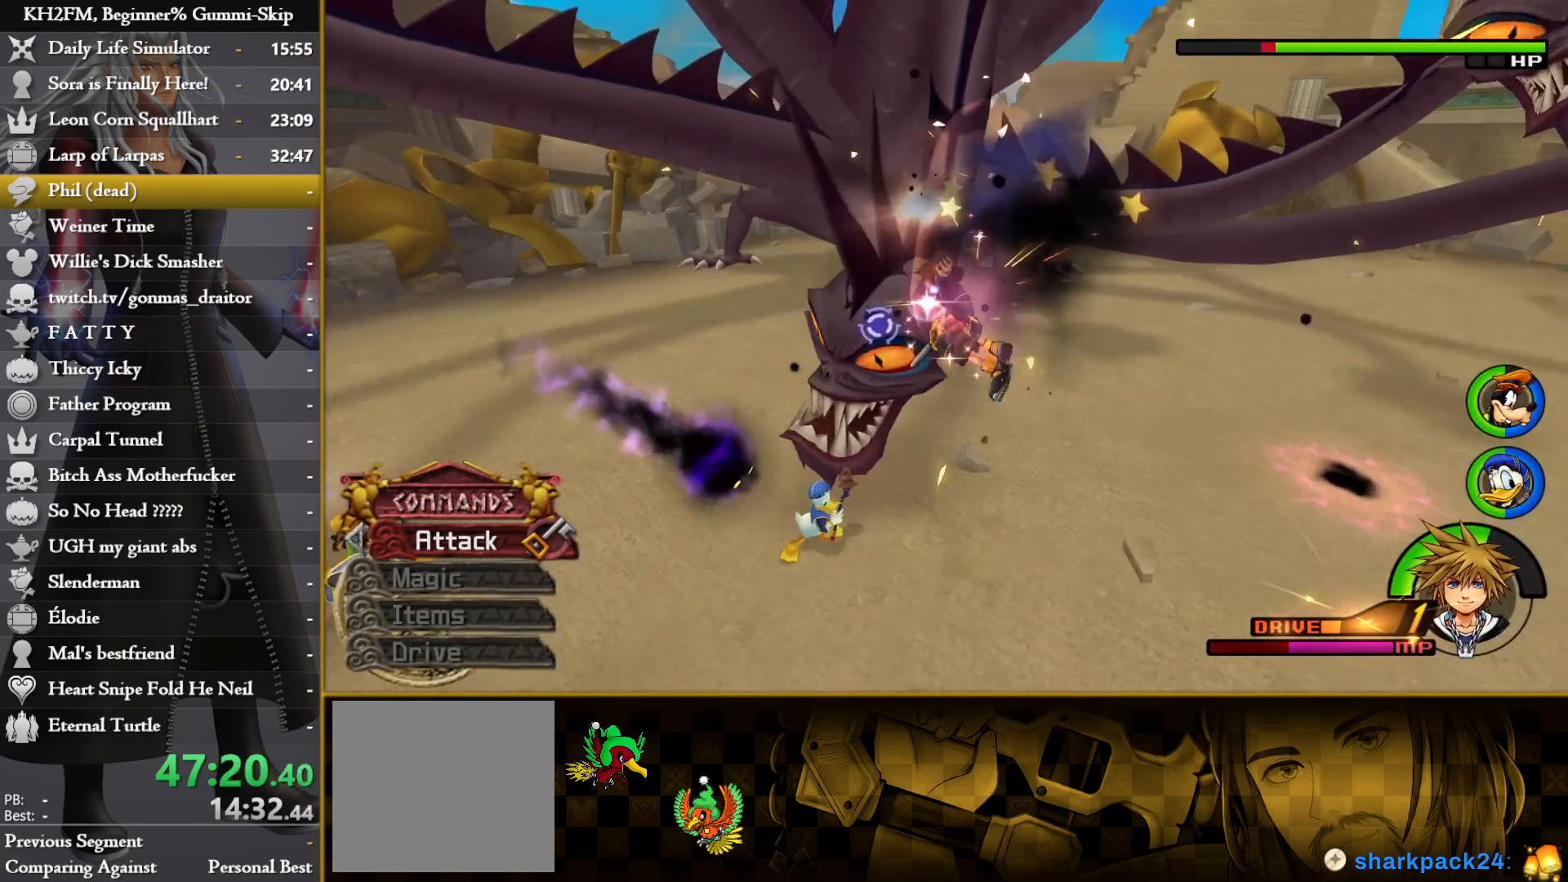
{"buttons": [], "left_stick": "left", "right_stick": "center", "events": [[67, "CROSS", "down"], [83, "left_stick", "left"], [133, "CROSS", "up"], [200, "CROSS", "down"], [267, "CROSS", "up"], [333, "CROSS", "down"], [433, "CROSS", "up"]]}
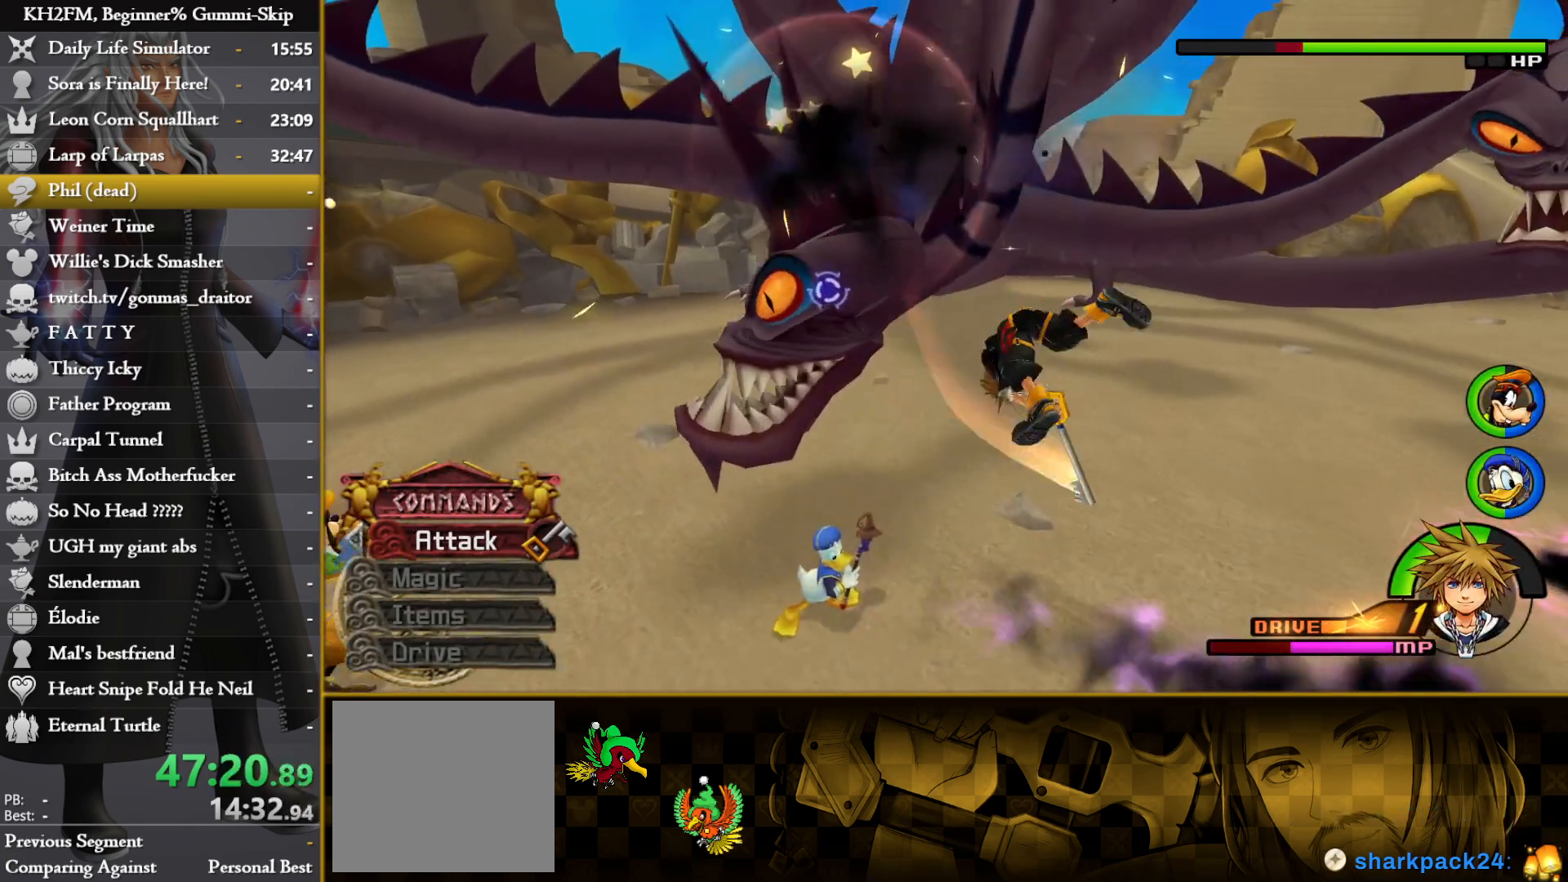
{"buttons": ["CROSS"], "left_stick": "center", "right_stick": "center", "events": [[33, "right_stick", "down"], [217, "left_stick", "up-left"], [250, "right_stick", "center"], [350, "CROSS", "down"], [367, "left_stick", "center"], [417, "CROSS", "up"], [483, "CROSS", "down"]]}
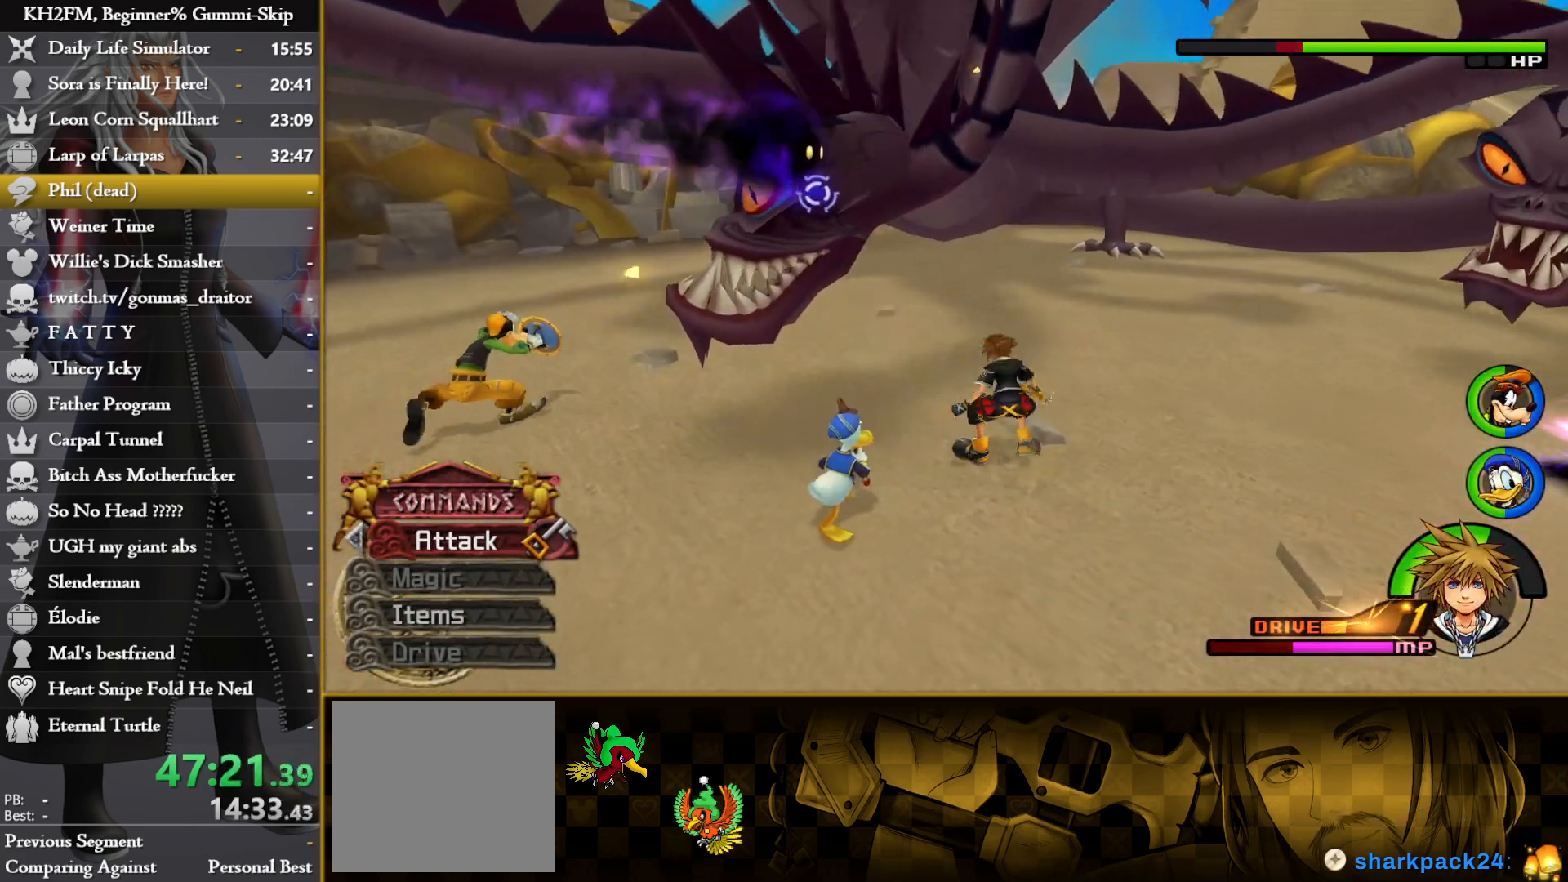
{"buttons": [], "left_stick": "left", "right_stick": "center", "events": [[50, "CROSS", "up"], [117, "CROSS", "down"], [167, "left_stick", "up-left"], [217, "CROSS", "up"], [267, "CROSS", "down"], [350, "CROSS", "up"], [433, "CROSS", "down"], [483, "CROSS", "up"], [500, "left_stick", "left"]]}
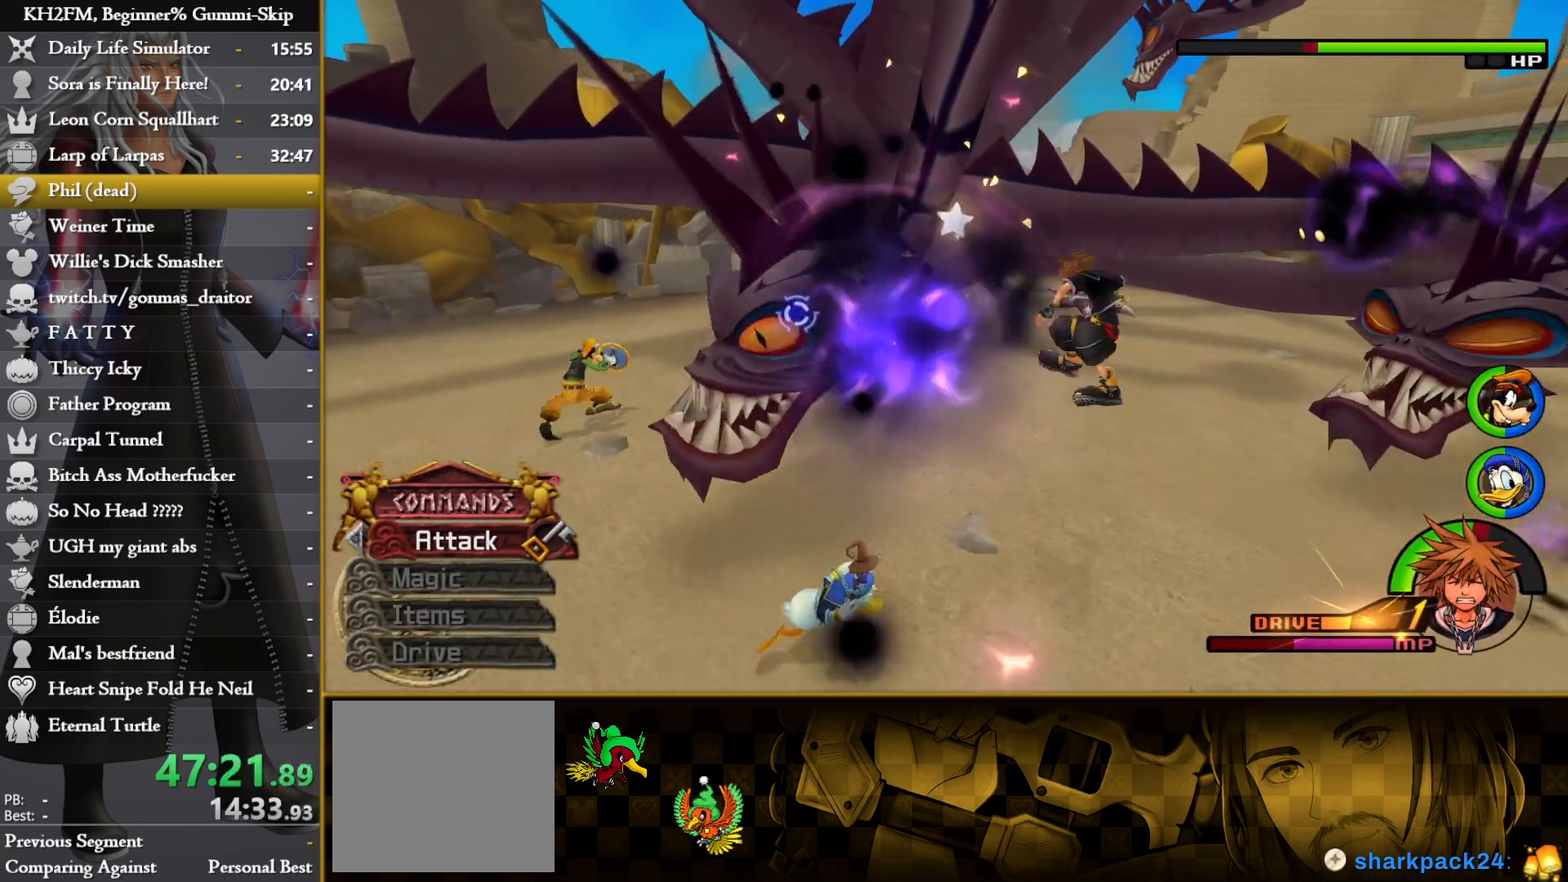
{"buttons": [], "left_stick": "up-right", "right_stick": "center", "events": [[100, "right_stick", "down-left"], [200, "left_stick", "right"], [267, "right_stick", "center"], [433, "left_stick", "up-right"]]}
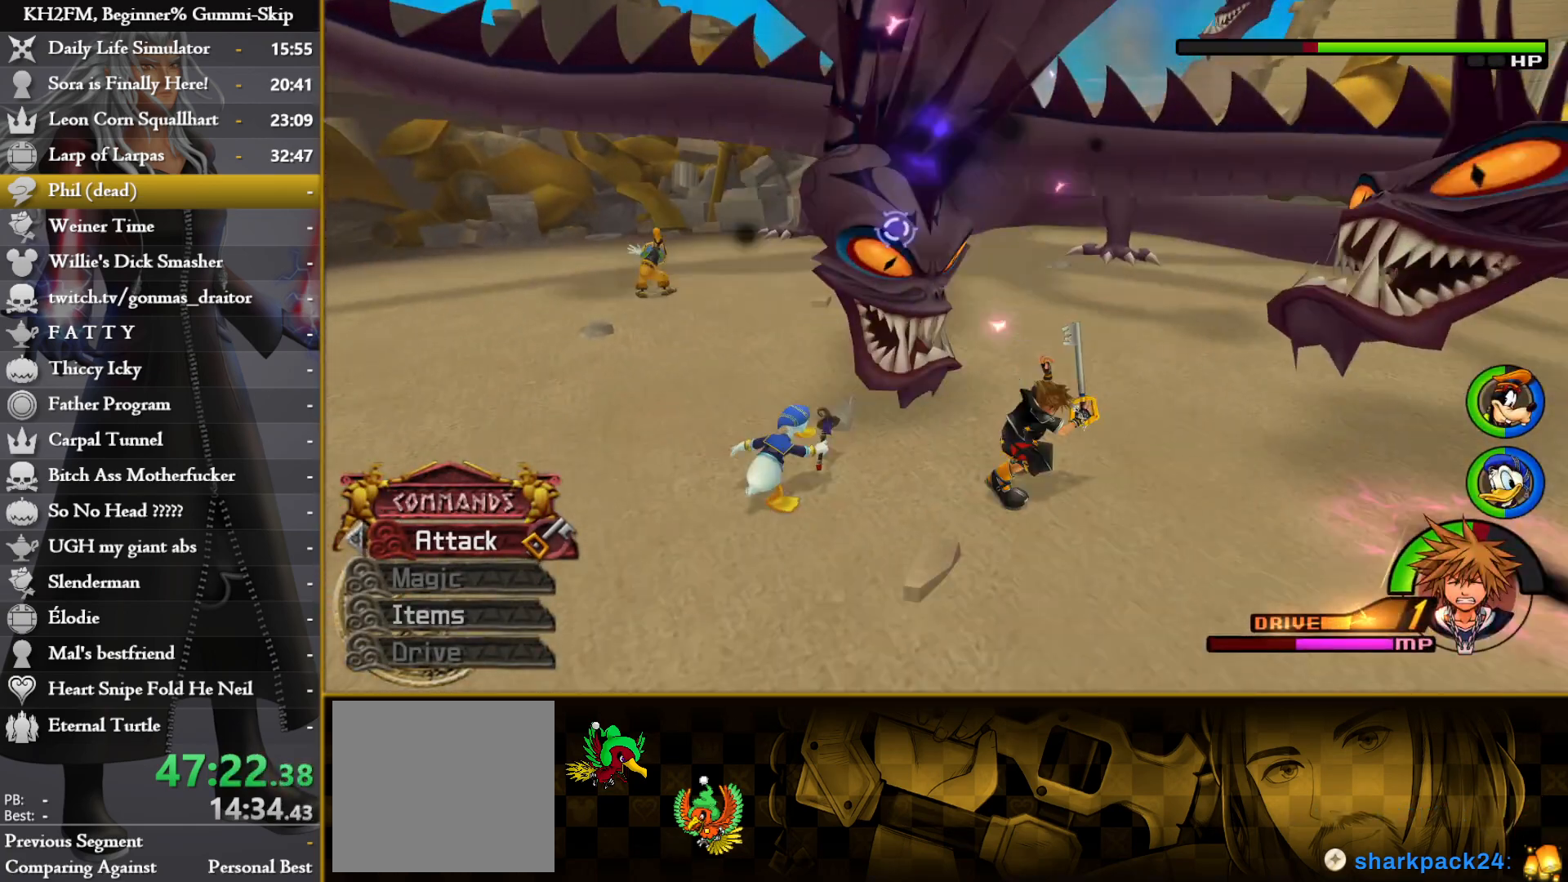
{"buttons": [], "left_stick": "center", "right_stick": "center", "events": [[17, "CROSS", "down"], [67, "left_stick", "up-left"], [100, "CROSS", "up"], [150, "CROSS", "down"], [217, "CROSS", "up"], [267, "CROSS", "down"], [350, "CROSS", "up"], [400, "CROSS", "down"], [400, "left_stick", "center"], [483, "CROSS", "up"]]}
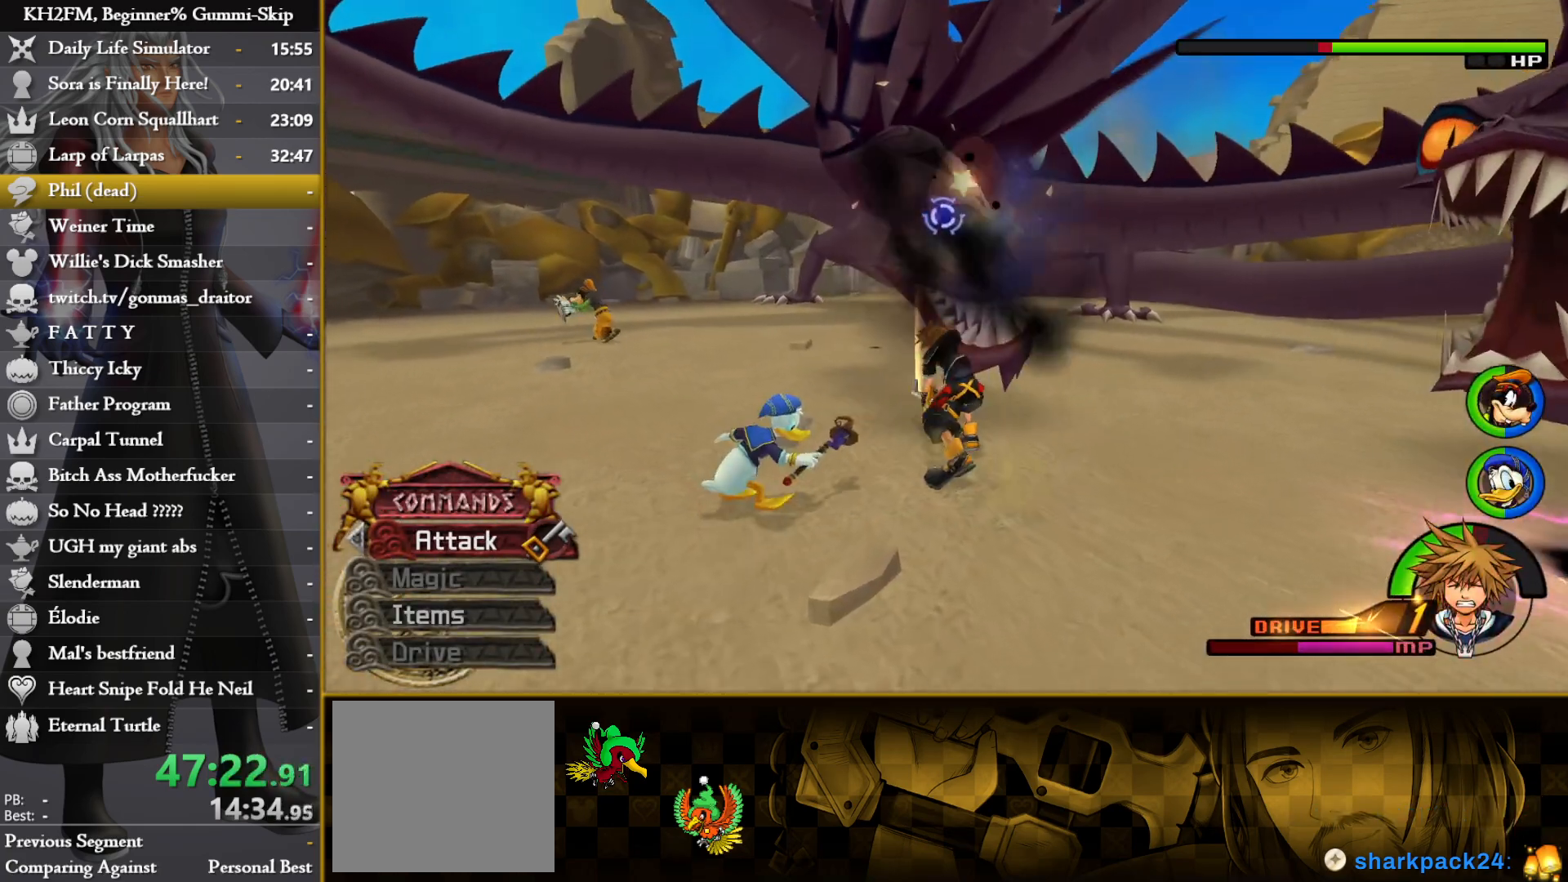
{"buttons": ["CROSS"], "left_stick": "up-left", "right_stick": "center", "events": [[67, "CROSS", "down"], [67, "left_stick", "up-left"], [133, "CROSS", "up"], [200, "CROSS", "down"], [200, "left_stick", "up"], [300, "CROSS", "up"], [300, "left_stick", "up-left"], [333, "CROSS", "down"], [417, "CROSS", "up"], [500, "CROSS", "down"]]}
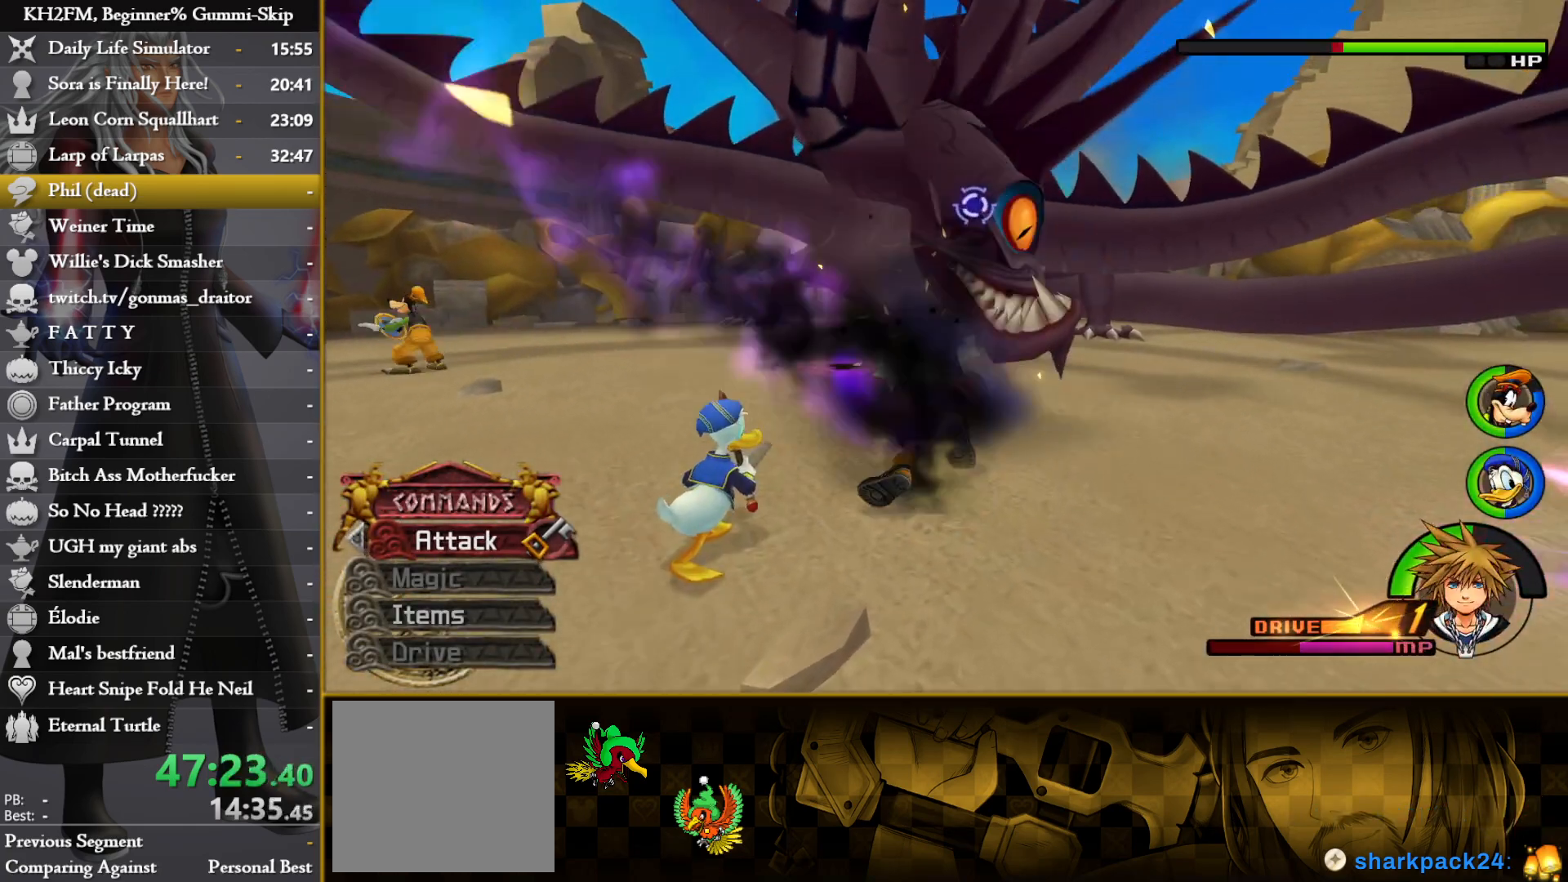
{"buttons": ["CROSS"], "left_stick": "up-left", "right_stick": "center", "events": [[83, "CROSS", "up"], [133, "CROSS", "down"], [233, "CROSS", "up"], [300, "CROSS", "down"], [383, "CROSS", "up"], [433, "CROSS", "down"]]}
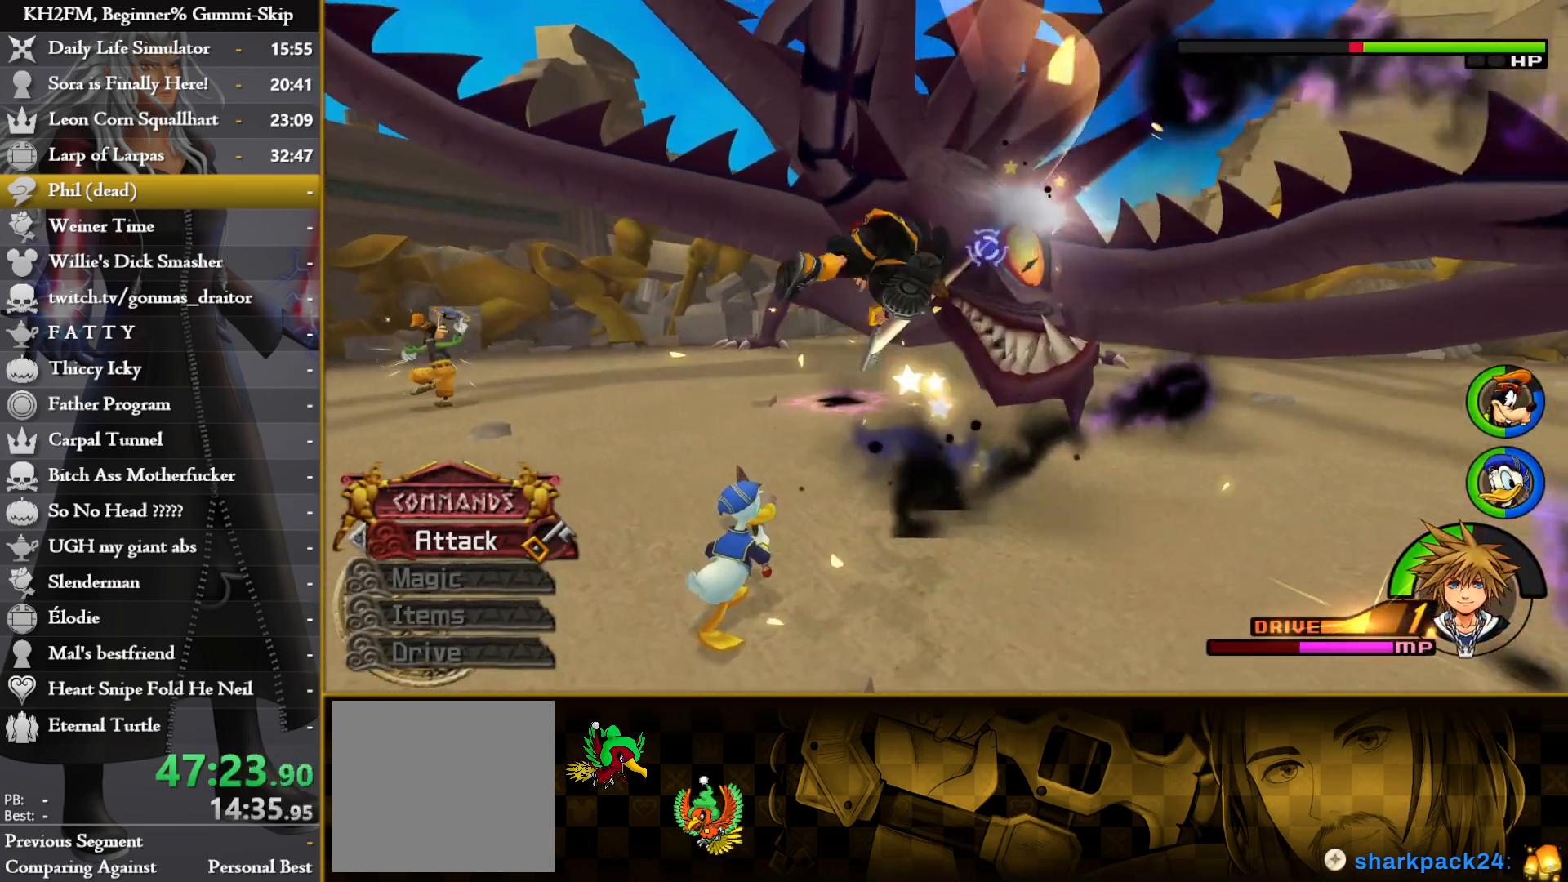
{"buttons": ["CROSS"], "left_stick": "up-left", "right_stick": "center", "events": [[17, "CROSS", "up"], [50, "left_stick", "center"], [83, "CROSS", "down"], [150, "CROSS", "up"], [200, "left_stick", "left"], [233, "CROSS", "down"], [250, "left_stick", "up-left"], [300, "CROSS", "up"], [383, "CROSS", "down"], [450, "CROSS", "up"], [500, "CROSS", "down"]]}
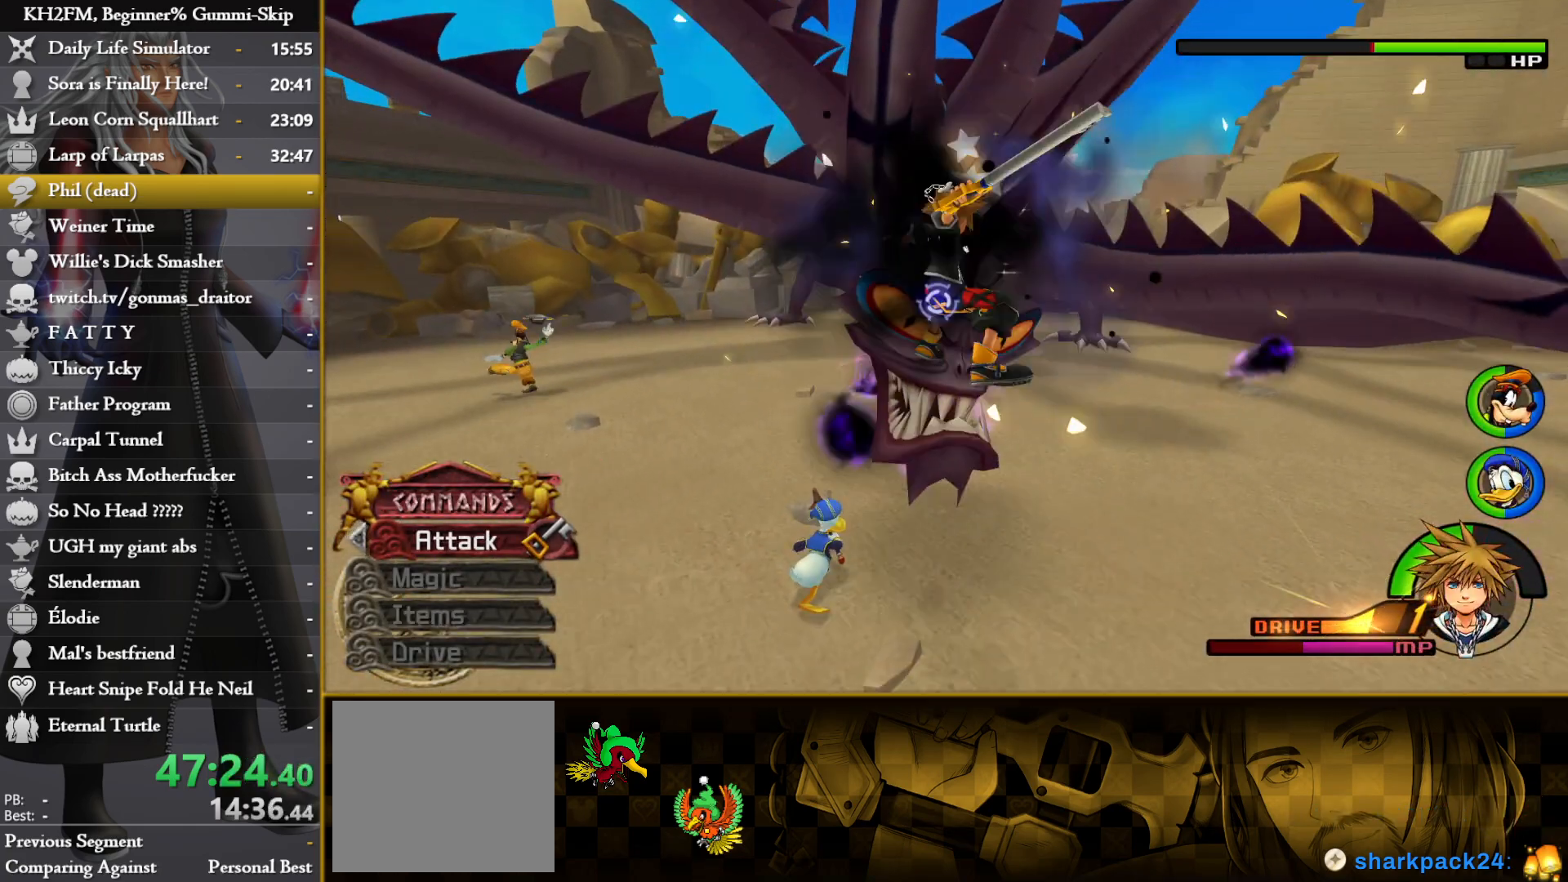
{"buttons": [], "left_stick": "up-left", "right_stick": "center", "events": [[83, "CROSS", "up"], [150, "CROSS", "down"], [217, "CROSS", "up"], [283, "CROSS", "down"], [350, "CROSS", "up"], [417, "CROSS", "down"], [500, "CROSS", "up"]]}
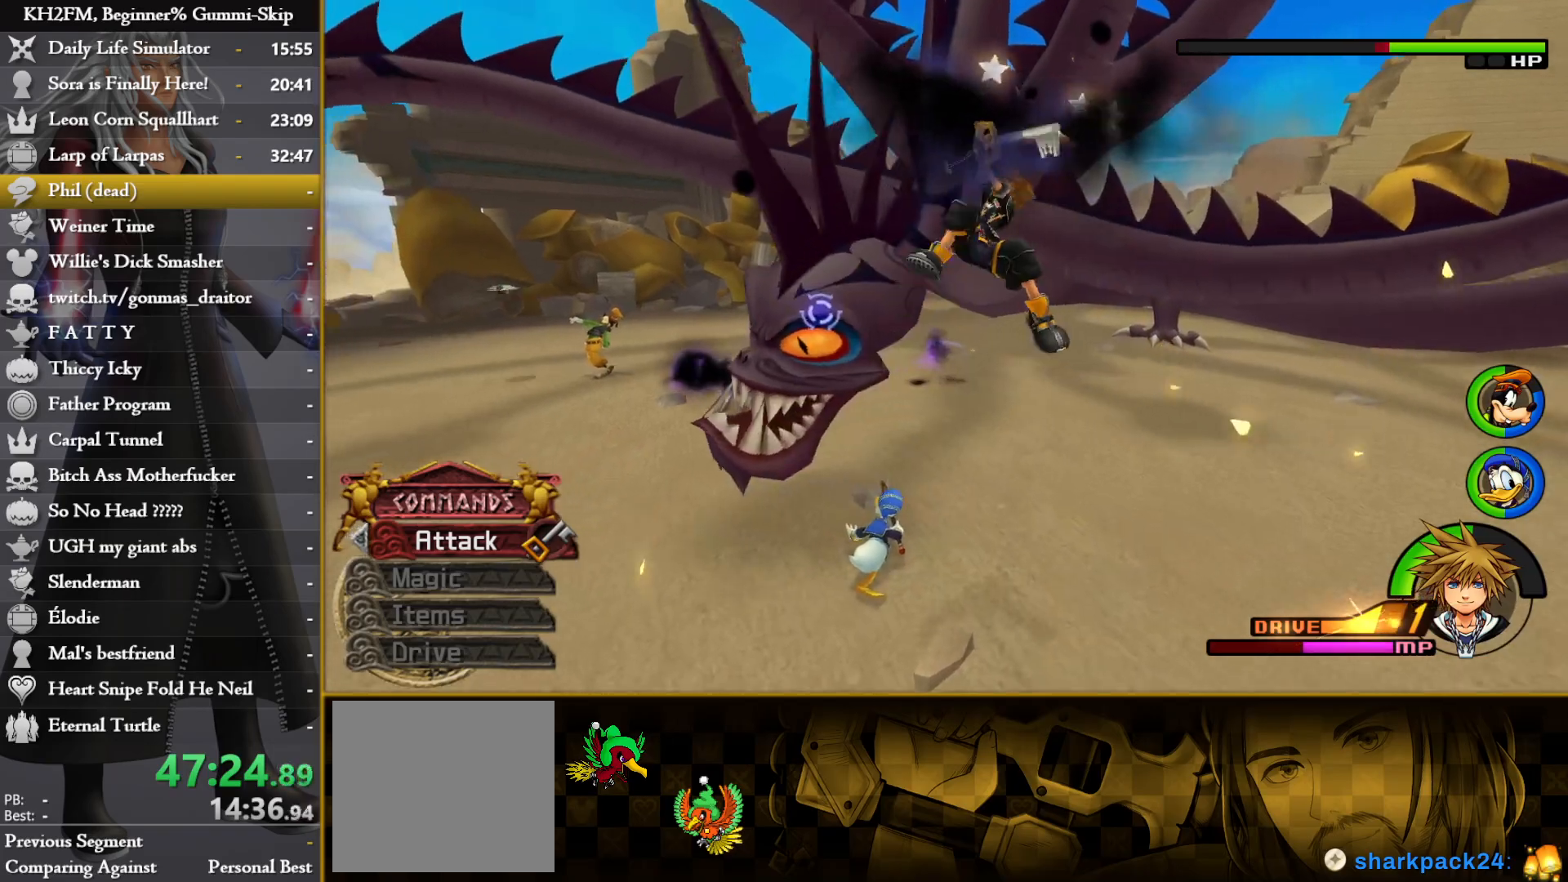
{"buttons": [], "left_stick": "up-left", "right_stick": "center", "events": [[67, "CROSS", "down"], [150, "CROSS", "up"], [250, "left_stick", "up"], [250, "right_stick", "down-left"], [350, "right_stick", "center"], [450, "left_stick", "up-left"]]}
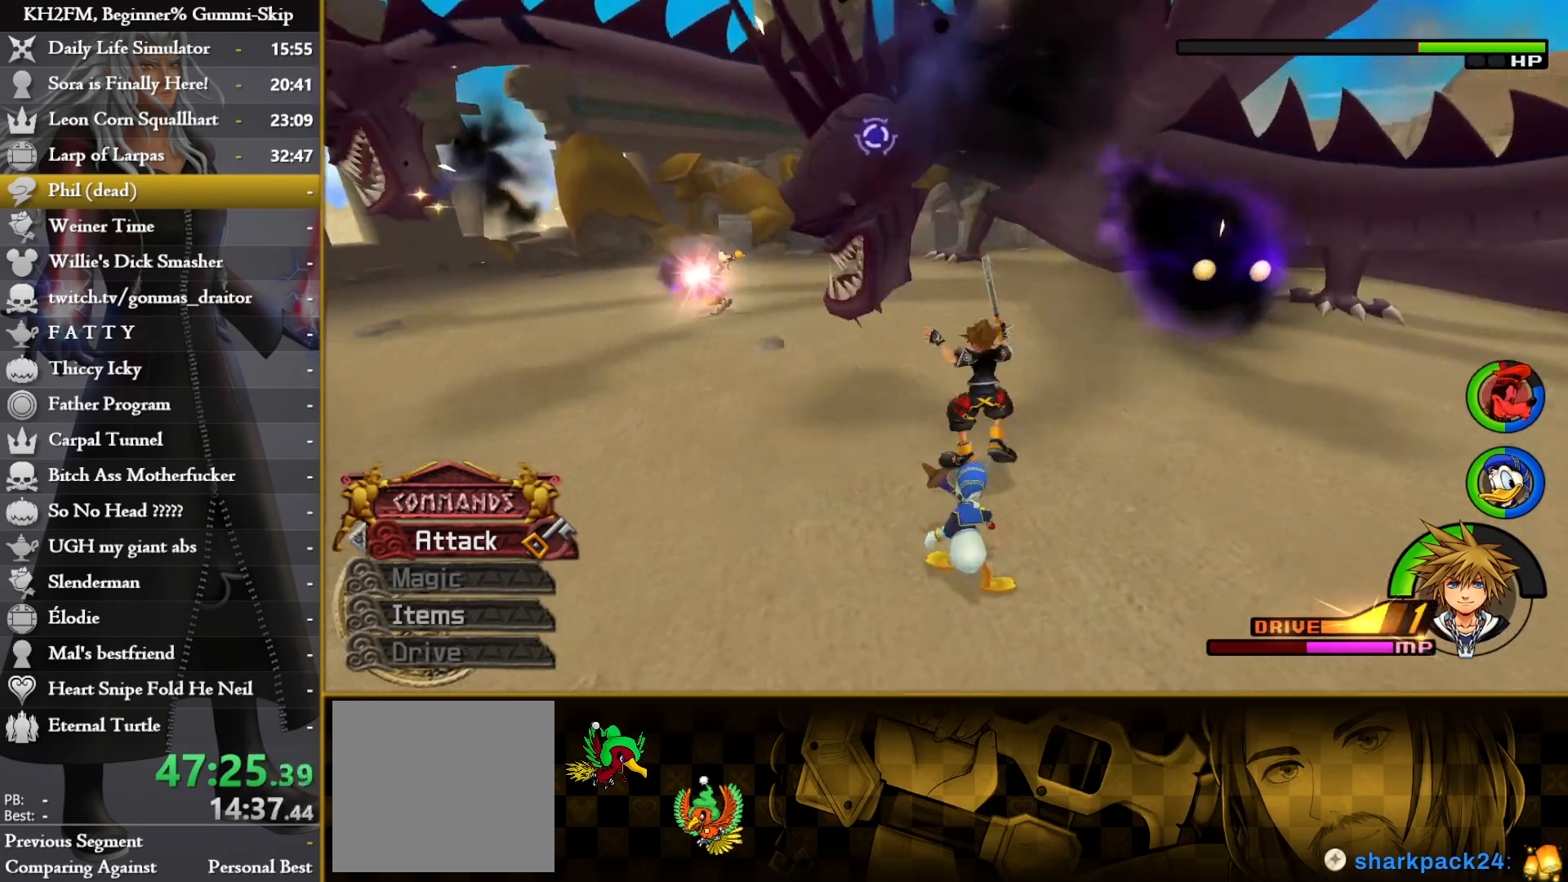
{"buttons": [], "left_stick": "center", "right_stick": "center", "events": [[67, "CROSS", "down"], [150, "CROSS", "up"], [233, "CROSS", "down"], [300, "CROSS", "up"], [300, "left_stick", "center"]]}
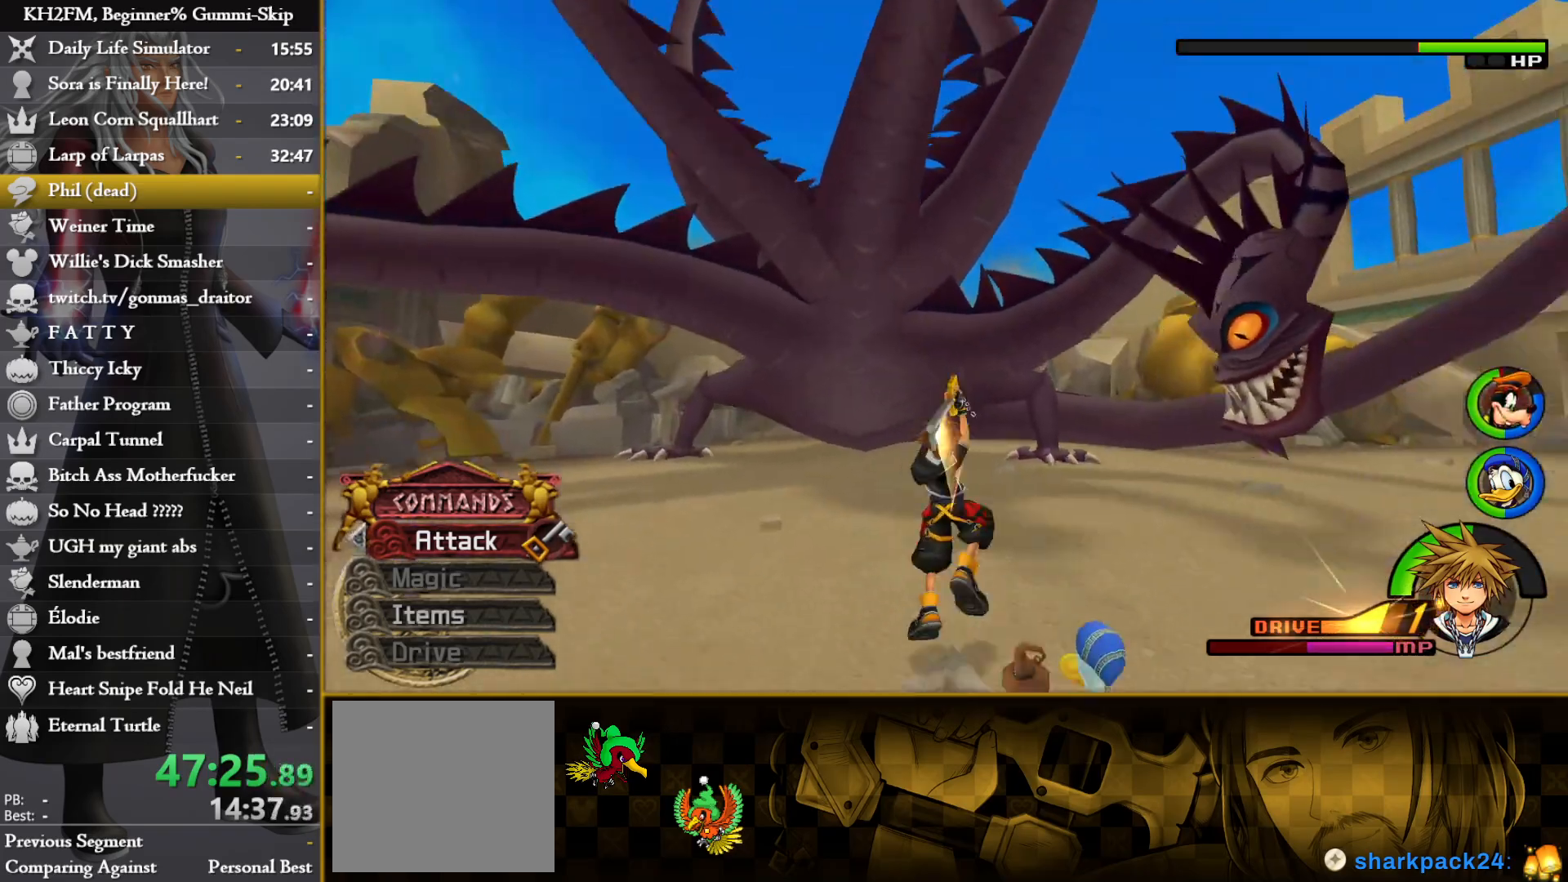
{"buttons": [], "left_stick": "center", "right_stick": "center", "events": [[217, "DPAD_LEFT", "down"], [283, "DPAD_LEFT", "up"], [383, "DPAD_DOWN", "down"], [433, "DPAD_DOWN", "up"]]}
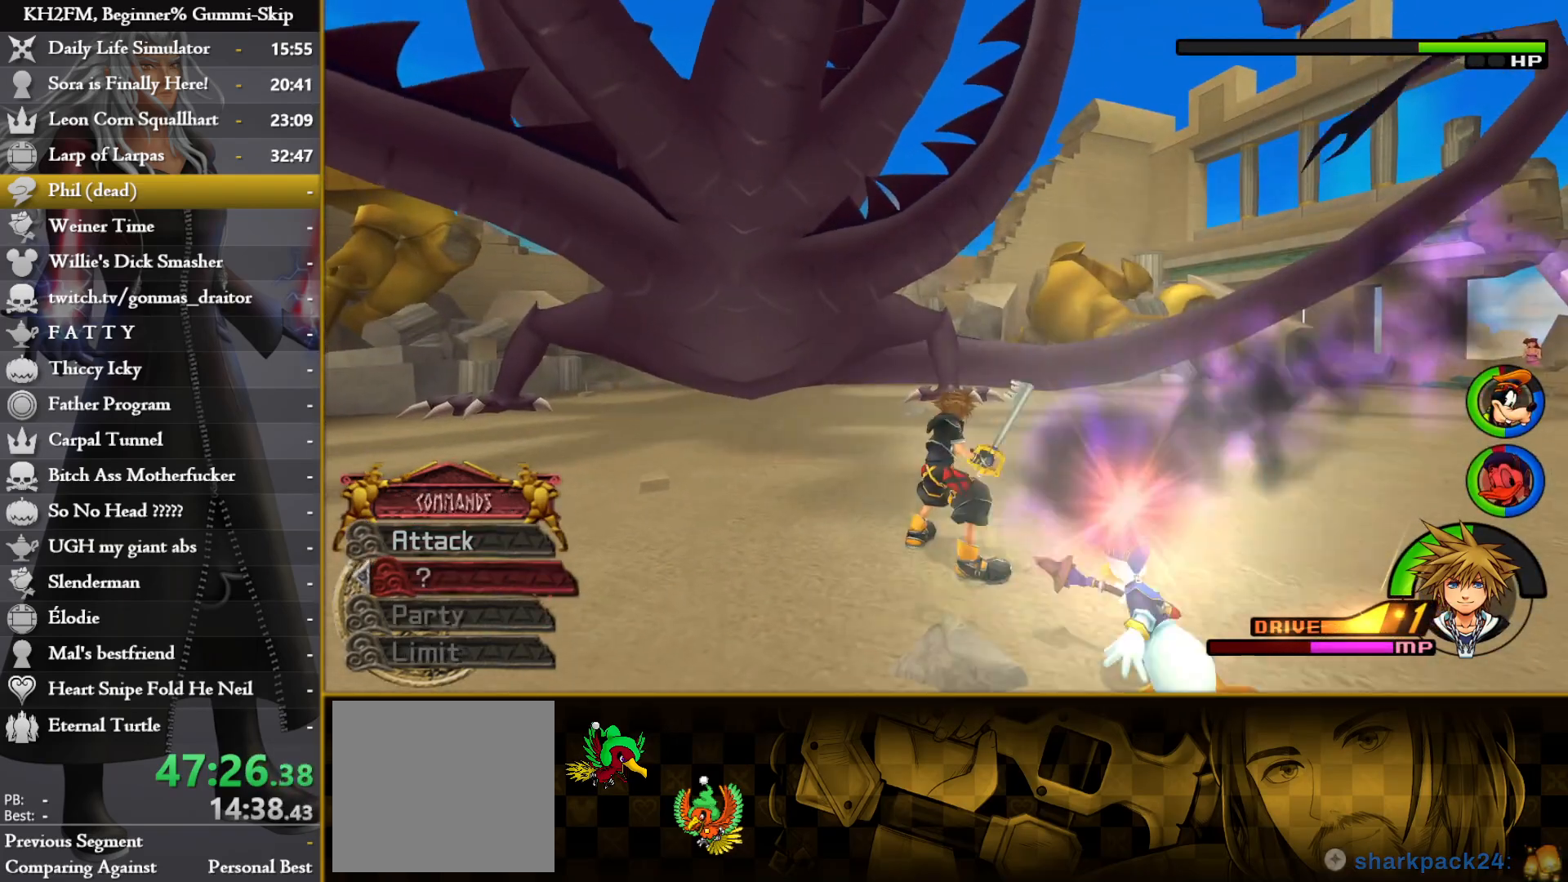
{"buttons": ["CROSS"], "left_stick": "center", "right_stick": "center", "events": [[17, "DPAD_DOWN", "down"], [67, "DPAD_DOWN", "up"], [167, "DPAD_LEFT", "down"], [217, "DPAD_LEFT", "up"], [233, "CROSS", "down"], [300, "CROSS", "up"], [317, "DPAD_DOWN", "down"], [383, "CROSS", "down"], [400, "DPAD_DOWN", "up"], [450, "CROSS", "up"], [500, "CROSS", "down"]]}
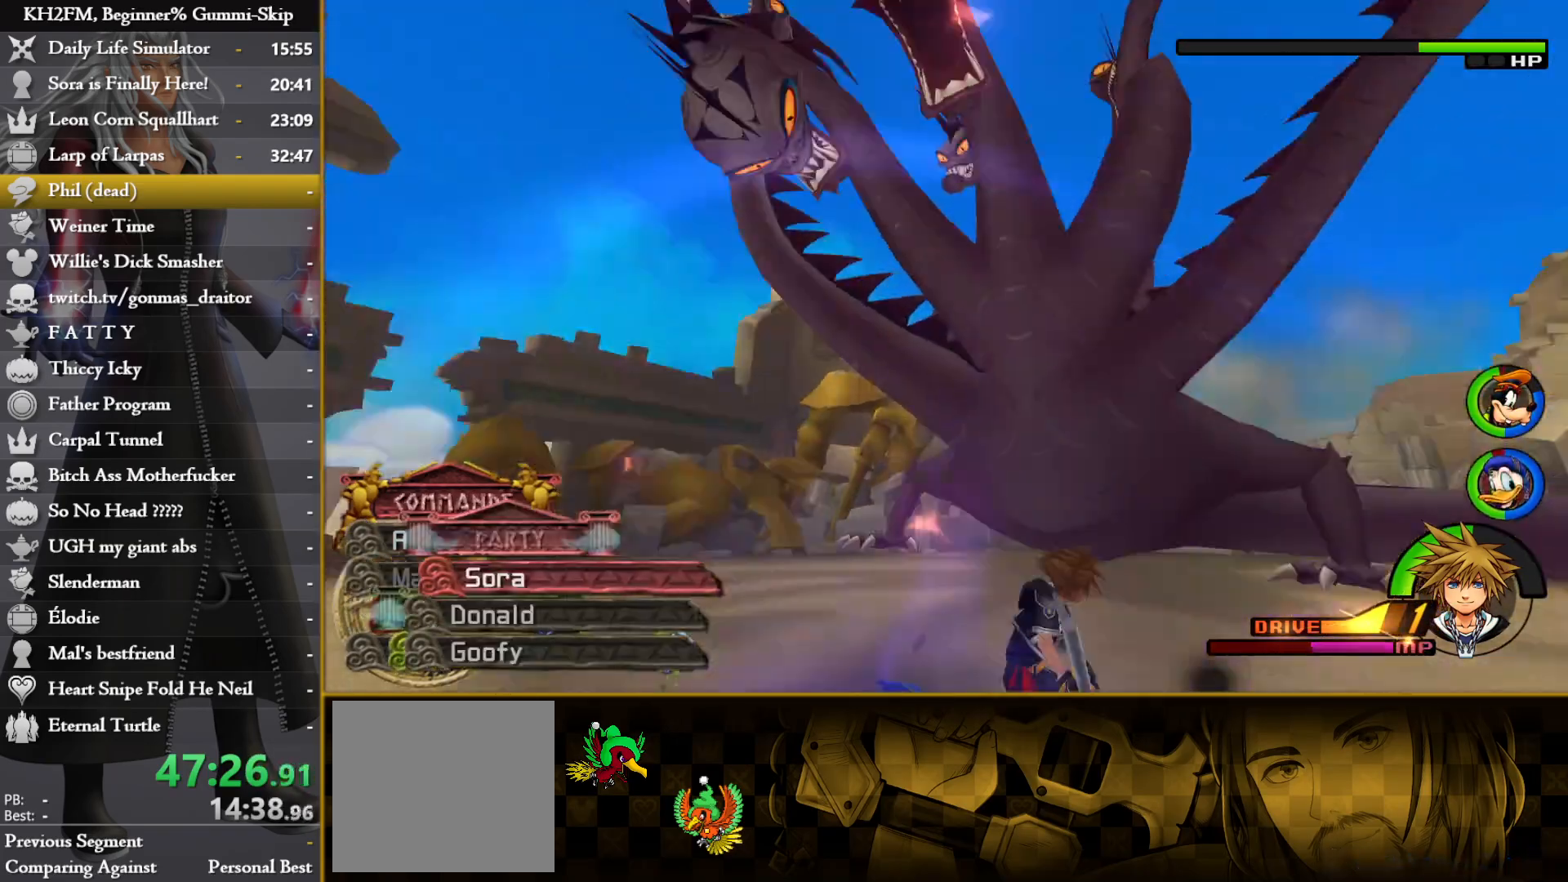
{"buttons": ["CROSS"], "left_stick": "center", "right_stick": "center", "events": [[83, "CROSS", "up"], [133, "CROSS", "down"], [183, "CROSS", "up"], [267, "DPAD_LEFT", "down"], [333, "DPAD_LEFT", "up"], [400, "DPAD_UP", "down"], [450, "DPAD_UP", "up"], [483, "CROSS", "down"]]}
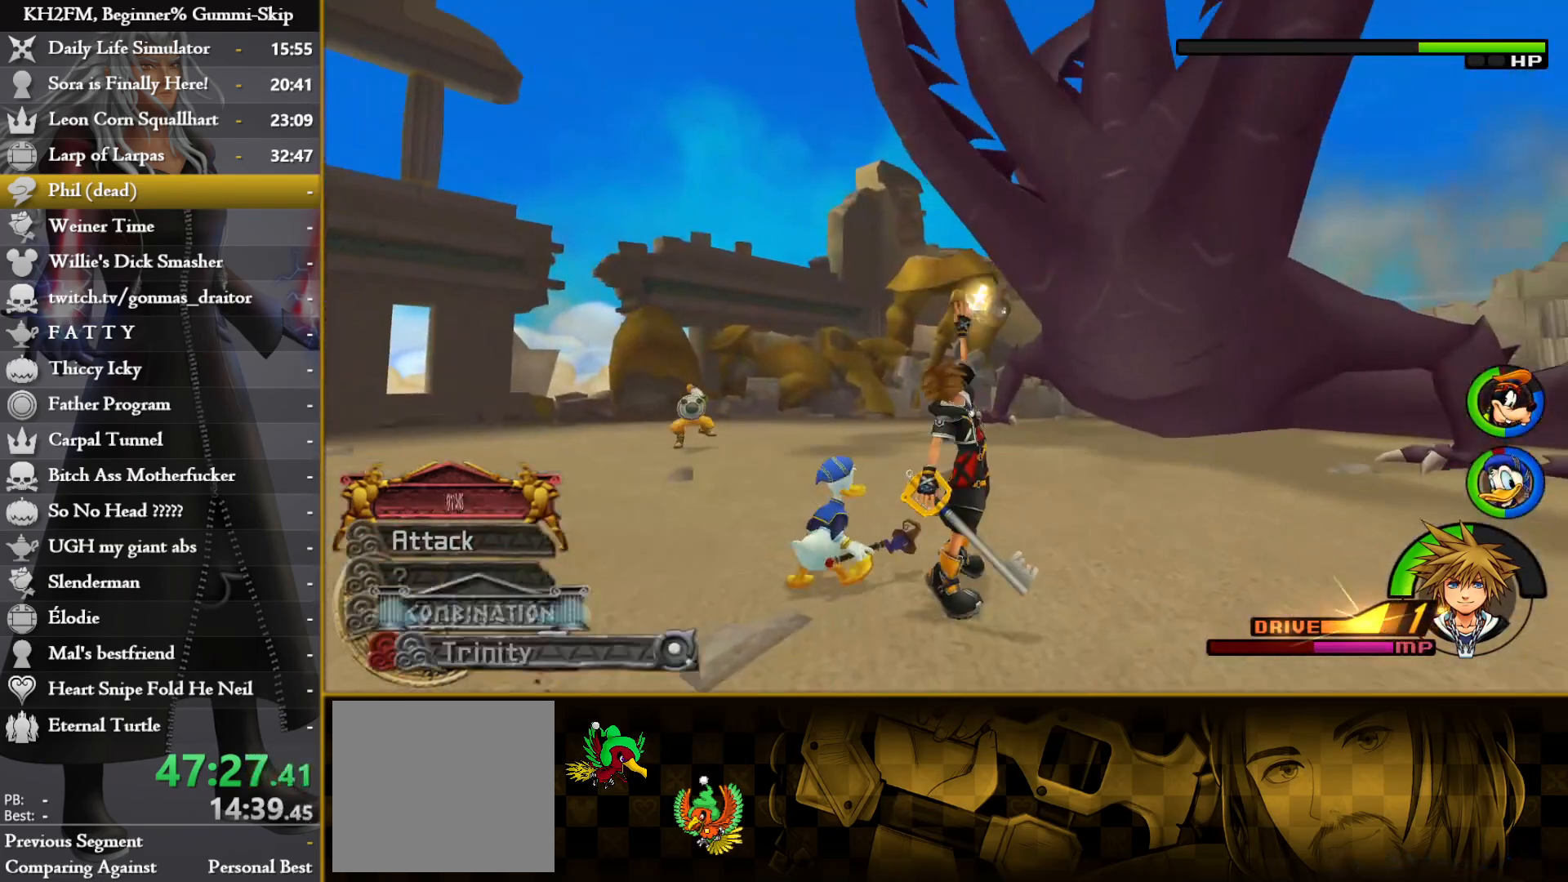
{"buttons": ["CROSS"], "left_stick": "center", "right_stick": "center", "events": [[33, "CROSS", "up"], [83, "CROSS", "down"], [133, "CROSS", "up"], [183, "CROSS", "down"], [217, "CROSS", "up"], [250, "CROSS", "down"], [300, "CROSS", "up"], [333, "CROSS", "down"], [367, "CROSS", "up"], [400, "CROSS", "down"], [450, "CROSS", "up"], [483, "CROSS", "down"]]}
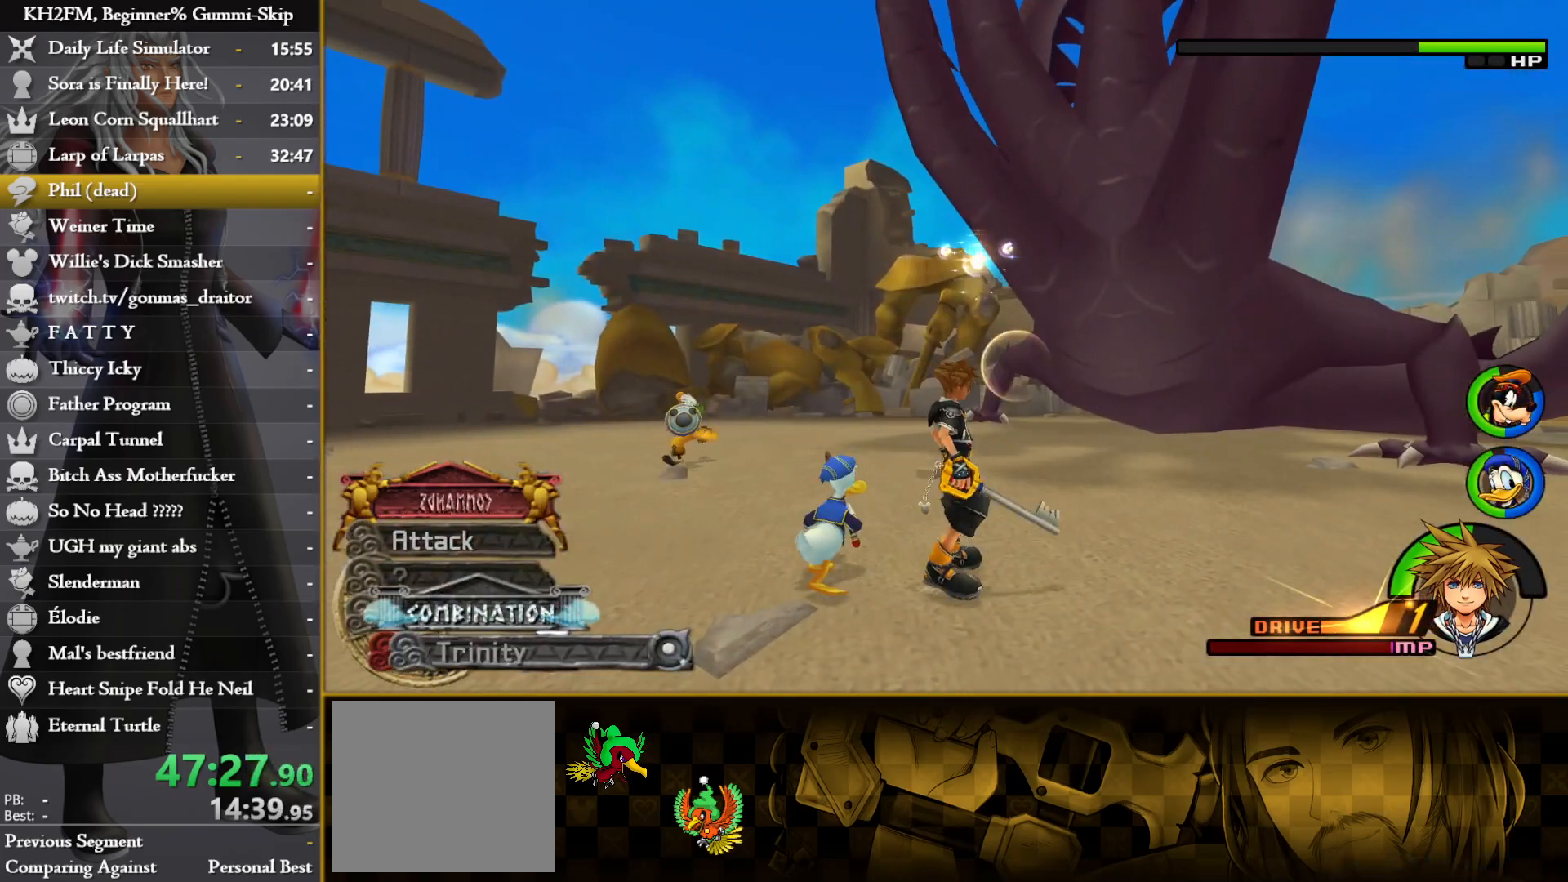
{"buttons": [], "left_stick": "center", "right_stick": "center", "events": [[17, "CROSS", "up"], [67, "CROSS", "down"], [100, "CROSS", "up"], [150, "CROSS", "down"], [183, "CROSS", "up"], [233, "CROSS", "down"], [267, "CROSS", "up"], [317, "CROSS", "down"], [350, "CROSS", "up"], [383, "CROSS", "down"], [417, "CROSS", "up"], [467, "CROSS", "down"], [500, "CROSS", "up"]]}
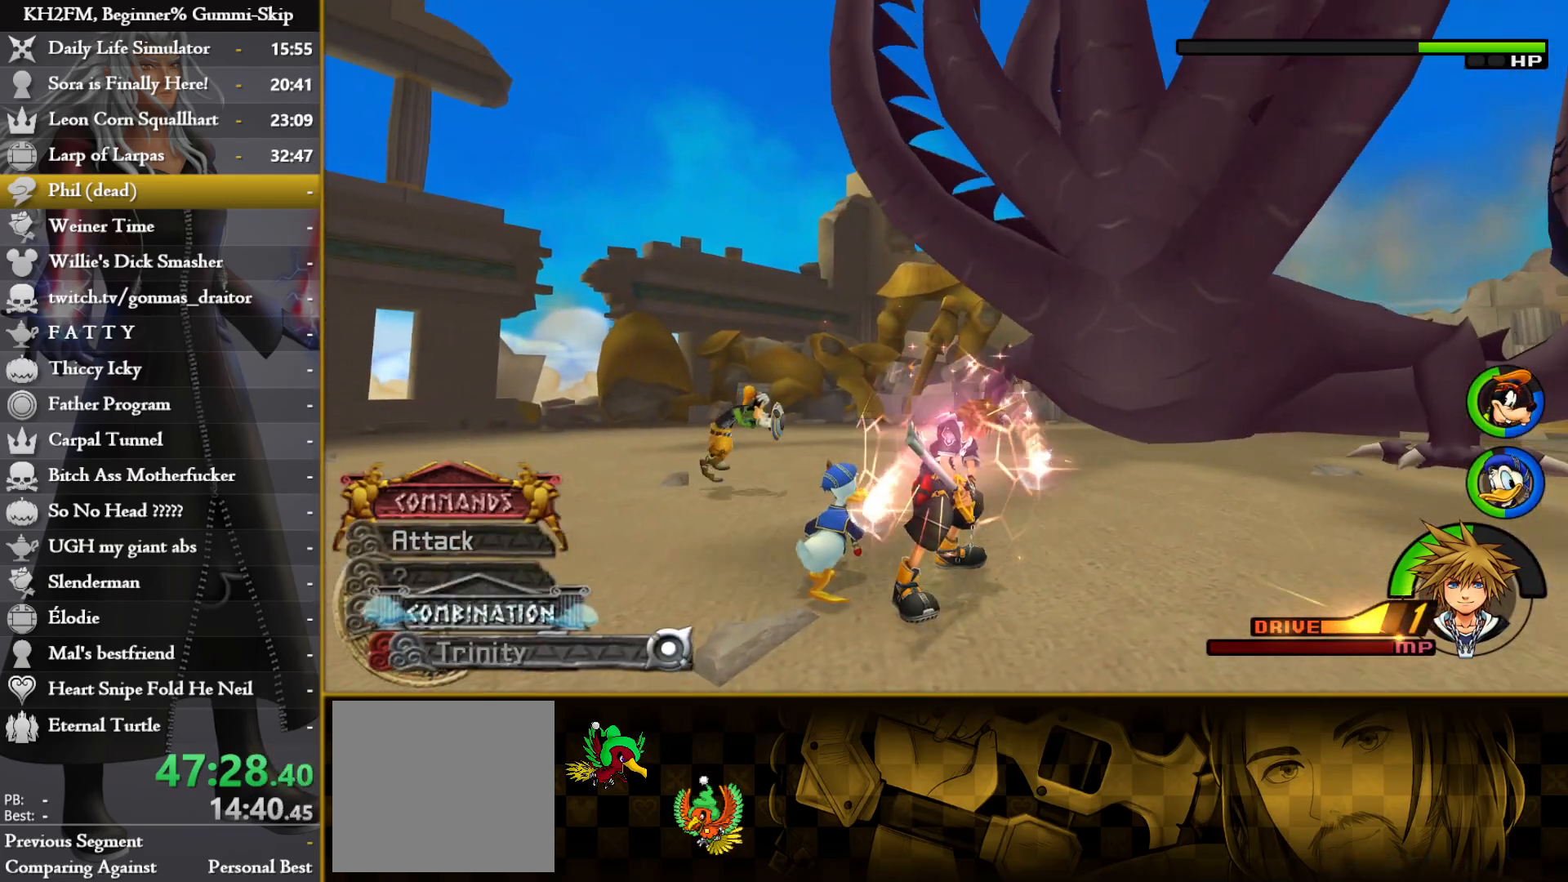
{"buttons": [], "left_stick": "right", "right_stick": "center", "events": [[50, "CROSS", "down"], [83, "CROSS", "up"], [83, "left_stick", "up-right"], [133, "CROSS", "down"], [150, "CROSS", "up"], [200, "CROSS", "down"], [233, "CROSS", "up"], [283, "CROSS", "down"], [317, "CROSS", "up"], [367, "CROSS", "down"], [400, "CROSS", "up"], [450, "CROSS", "down"], [483, "CROSS", "up"], [483, "left_stick", "right"]]}
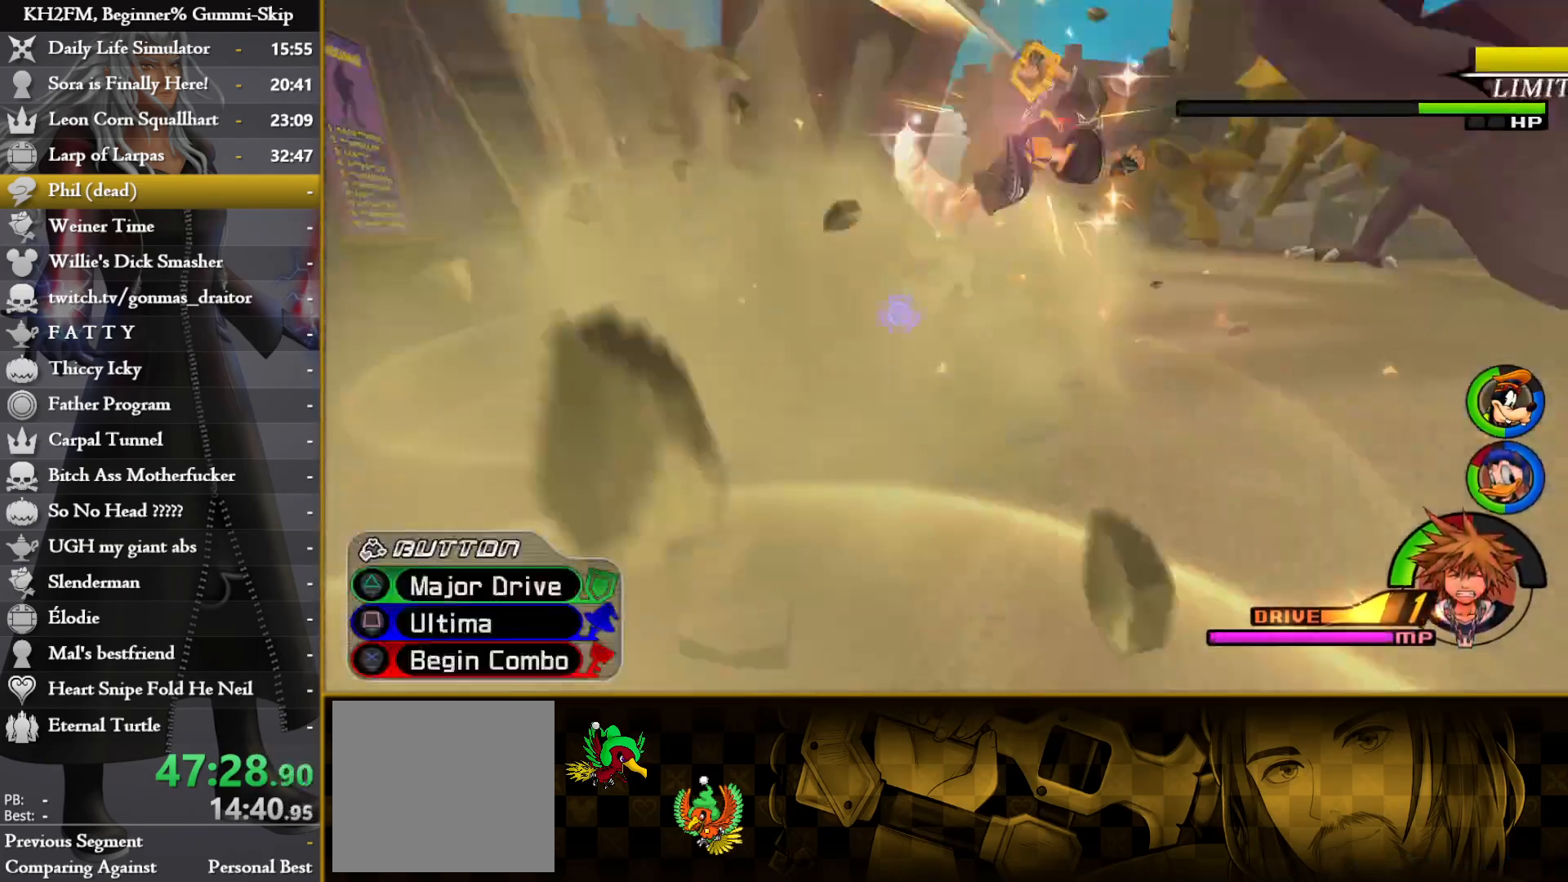
{"buttons": [], "left_stick": "right", "right_stick": "center", "events": [[33, "CROSS", "down"], [83, "CROSS", "up"], [117, "CROSS", "down"], [150, "CROSS", "up"], [200, "CROSS", "down"], [233, "CROSS", "up"], [267, "CROSS", "down"], [300, "CROSS", "up"], [350, "CROSS", "down"], [383, "CROSS", "up"]]}
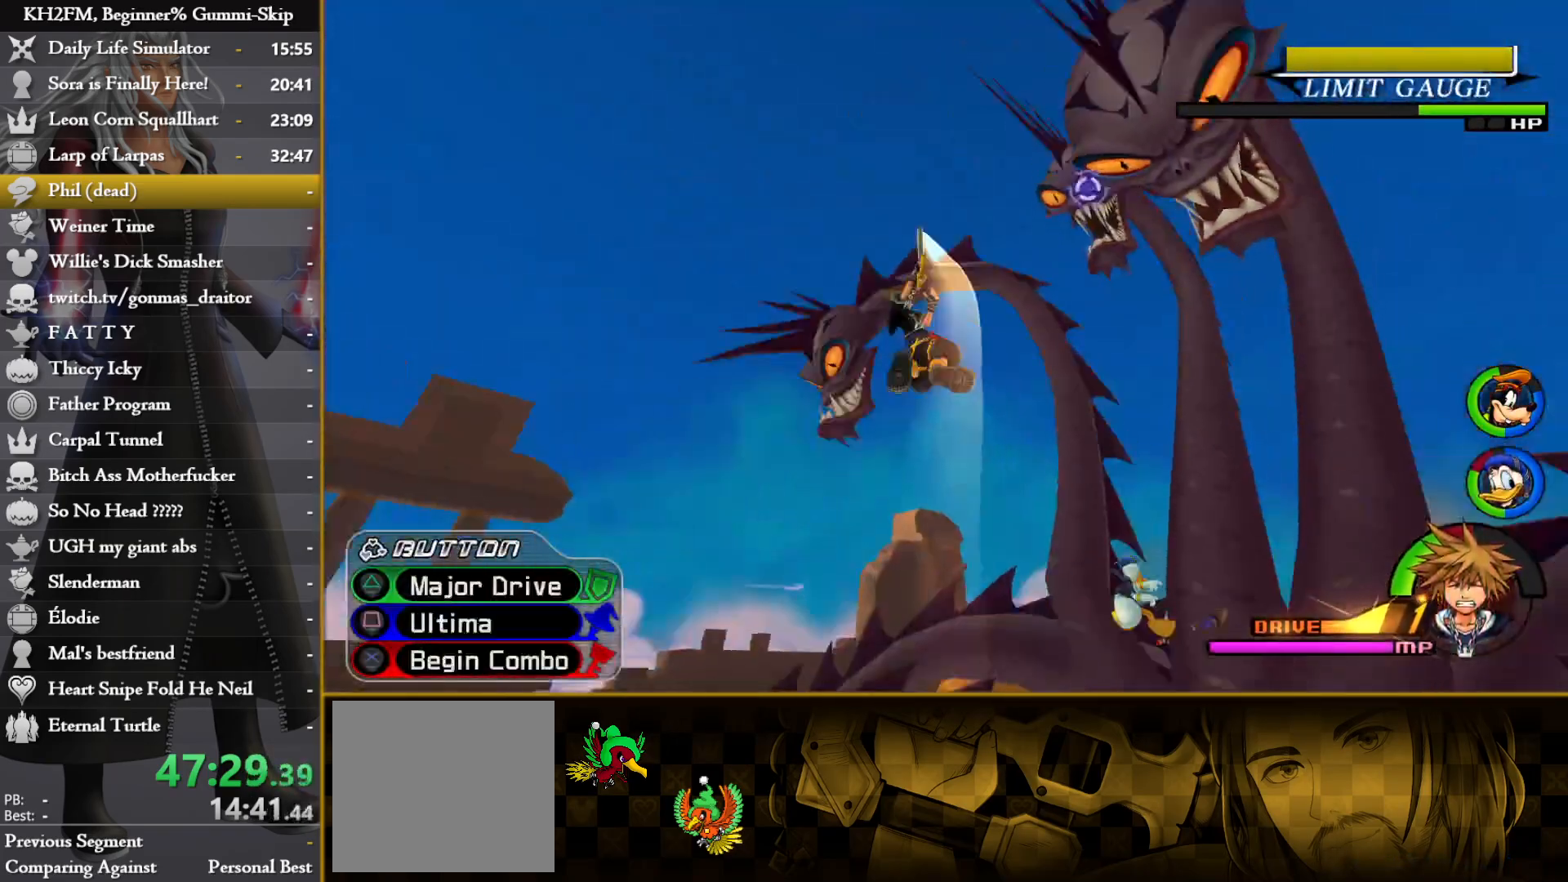
{"buttons": [], "left_stick": "center", "right_stick": "left", "events": [[200, "left_stick", "center"], [417, "right_stick", "left"]]}